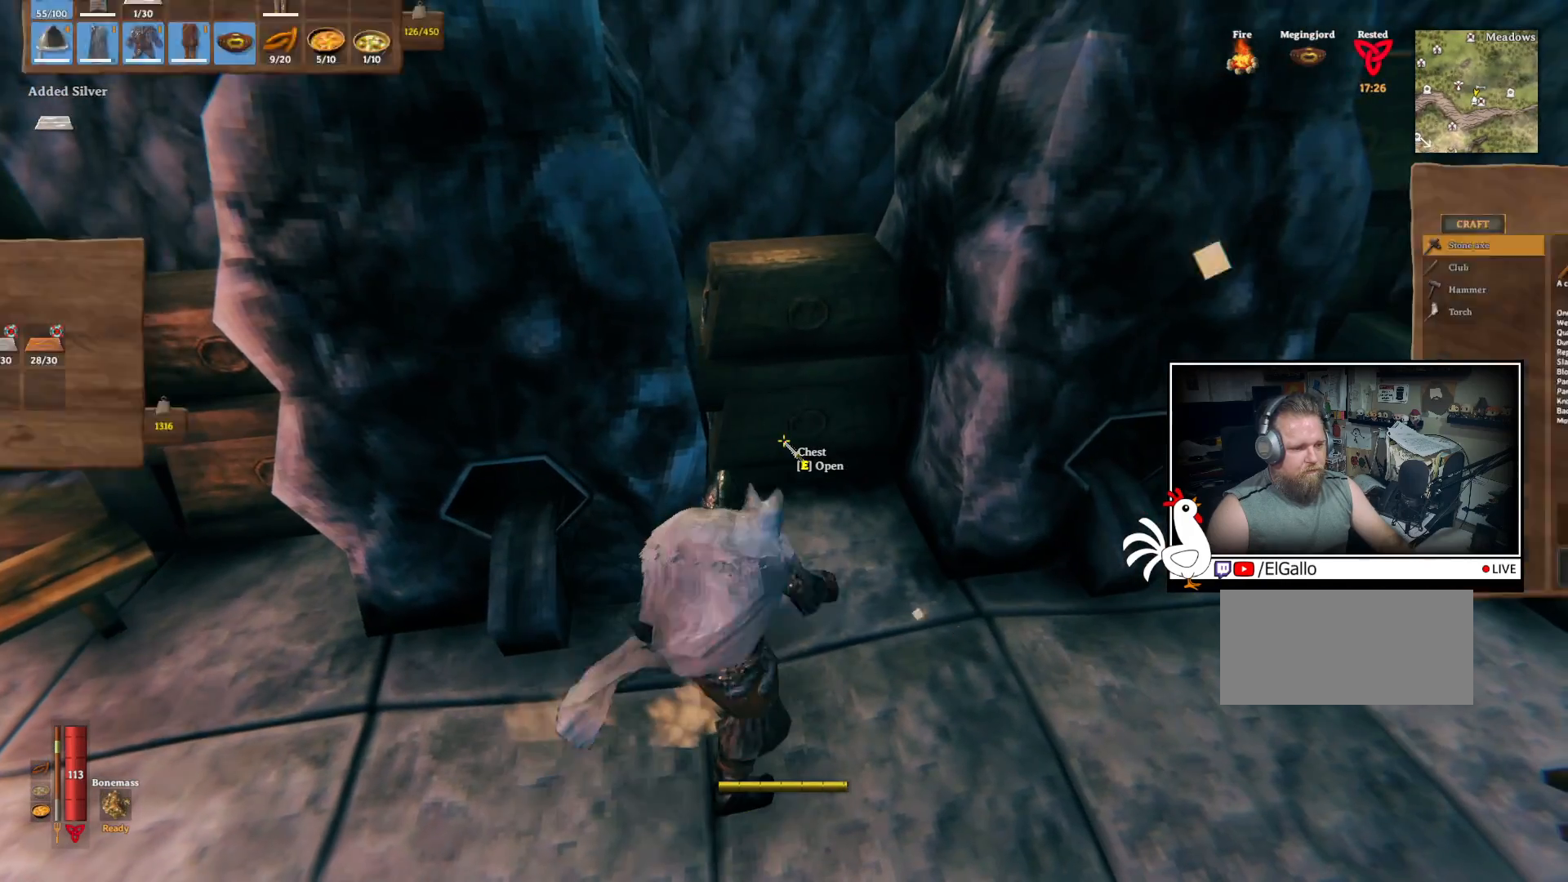
Gameplay with keyboard and mouse; each line is a JSON object with the keys and mouse buttons held at the frame after it. "events" lists presses ("down") and releases ("up") of "a", "ctrl", "d", "e", "q", "s", "shift", "space", "w", "mouse_left", "mouse_wheel", "mouse_right", "mouse_mb4" and "mouse_mb5" between this image and that frame as [ms after this image, input, new state], when the widget could be followed in between. "mouse_left", "mouse_wheel", "mouse_right", "mouse_mb4", "mouse_mb5" = the "left", "wheel", "right", "mb4", "mb5" buttons of the "mouse" list. No other keys are recorded. "wheel" means that the mouse wheel is clicked or scrolled. Mouse movement is not recorded.
{"keys": [], "mouse": [], "events": []}
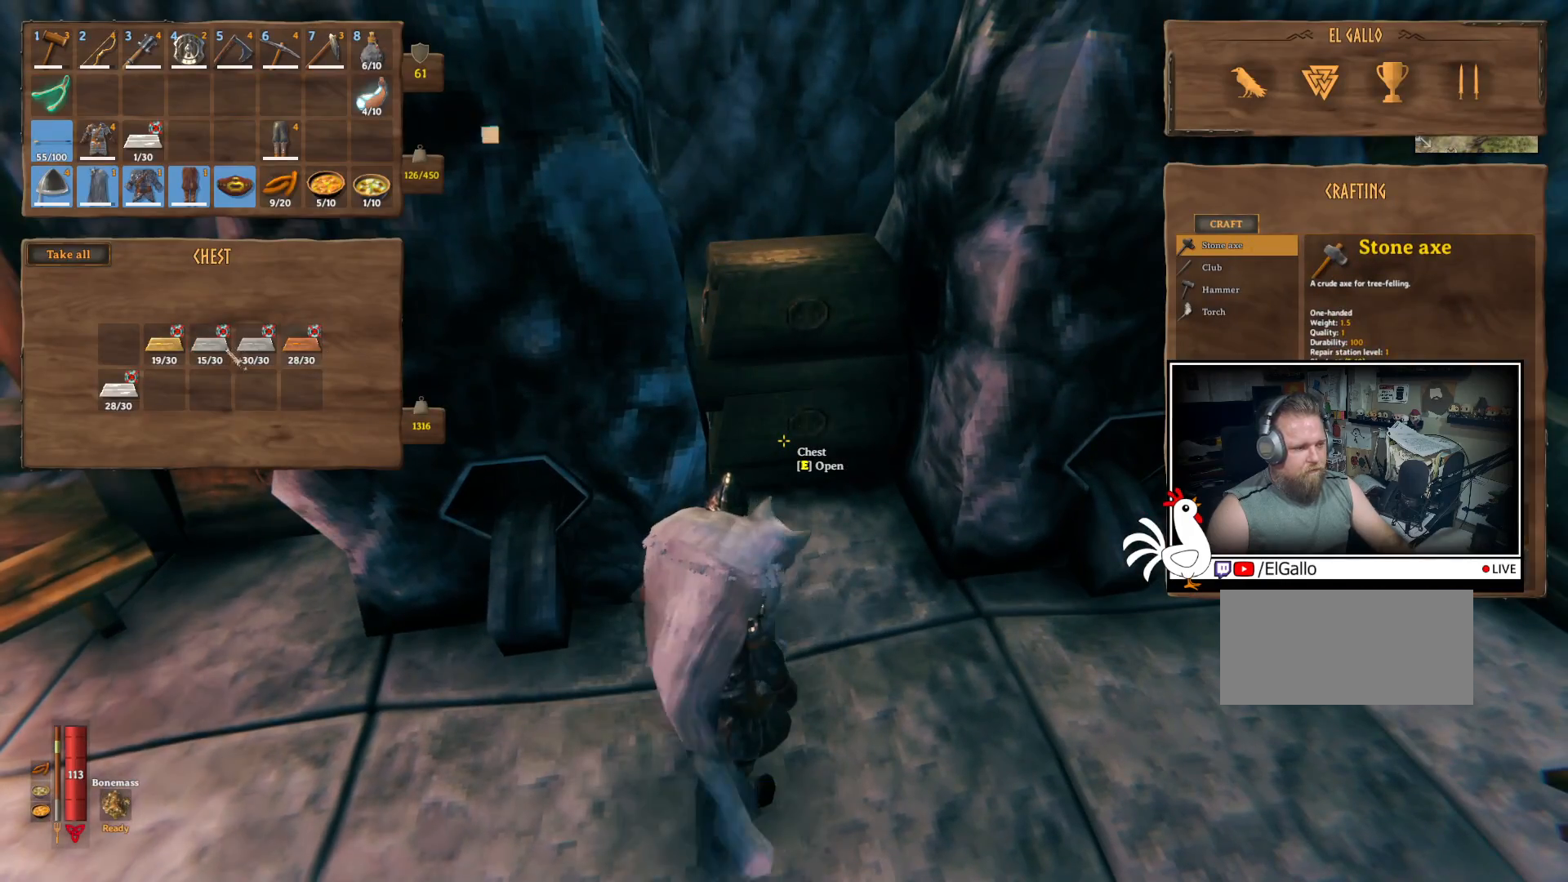
{"keys": ["ctrl"], "mouse": [], "events": [[83, "ctrl", "down"]]}
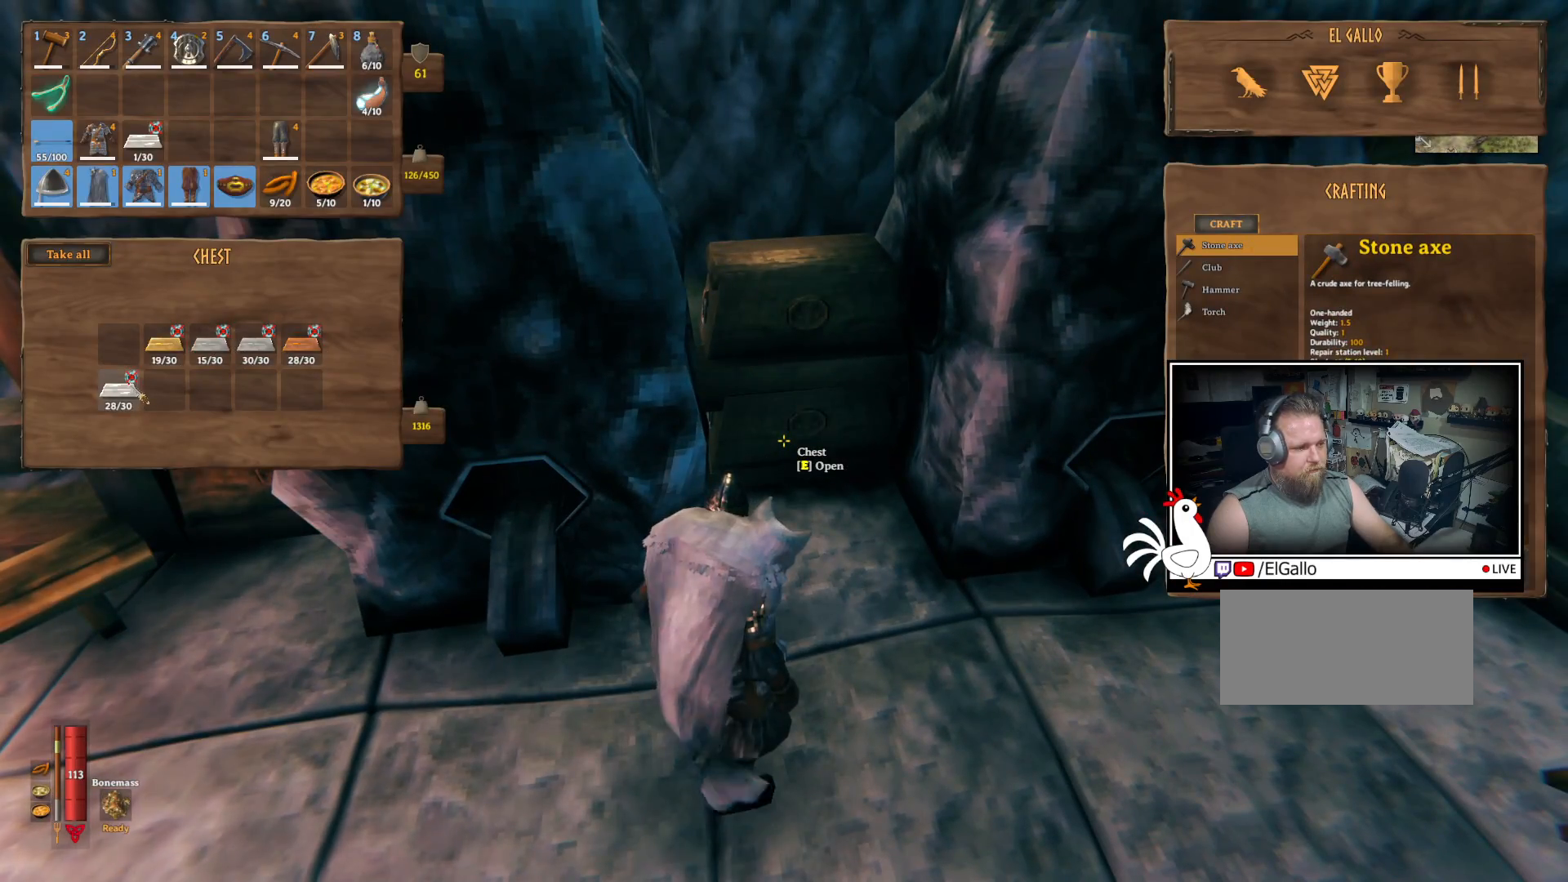
{"keys": [], "mouse": [], "events": [[483, "ctrl", "up"]]}
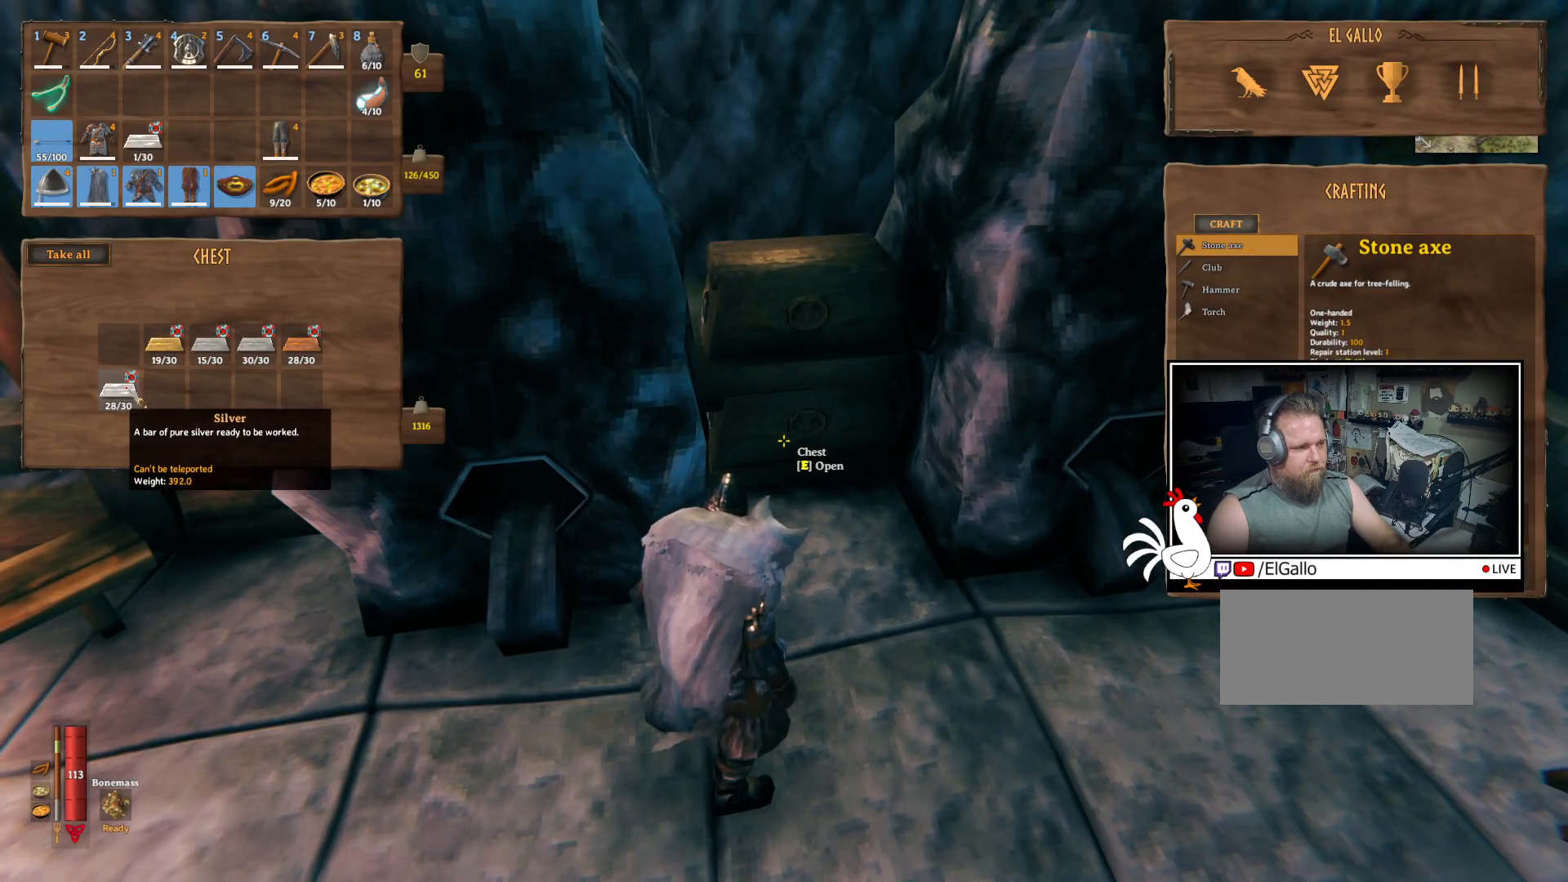
{"keys": ["shift"], "mouse": [], "events": [[200, "shift", "down"], [333, "mouse_left", "down"], [417, "mouse_left", "up"]]}
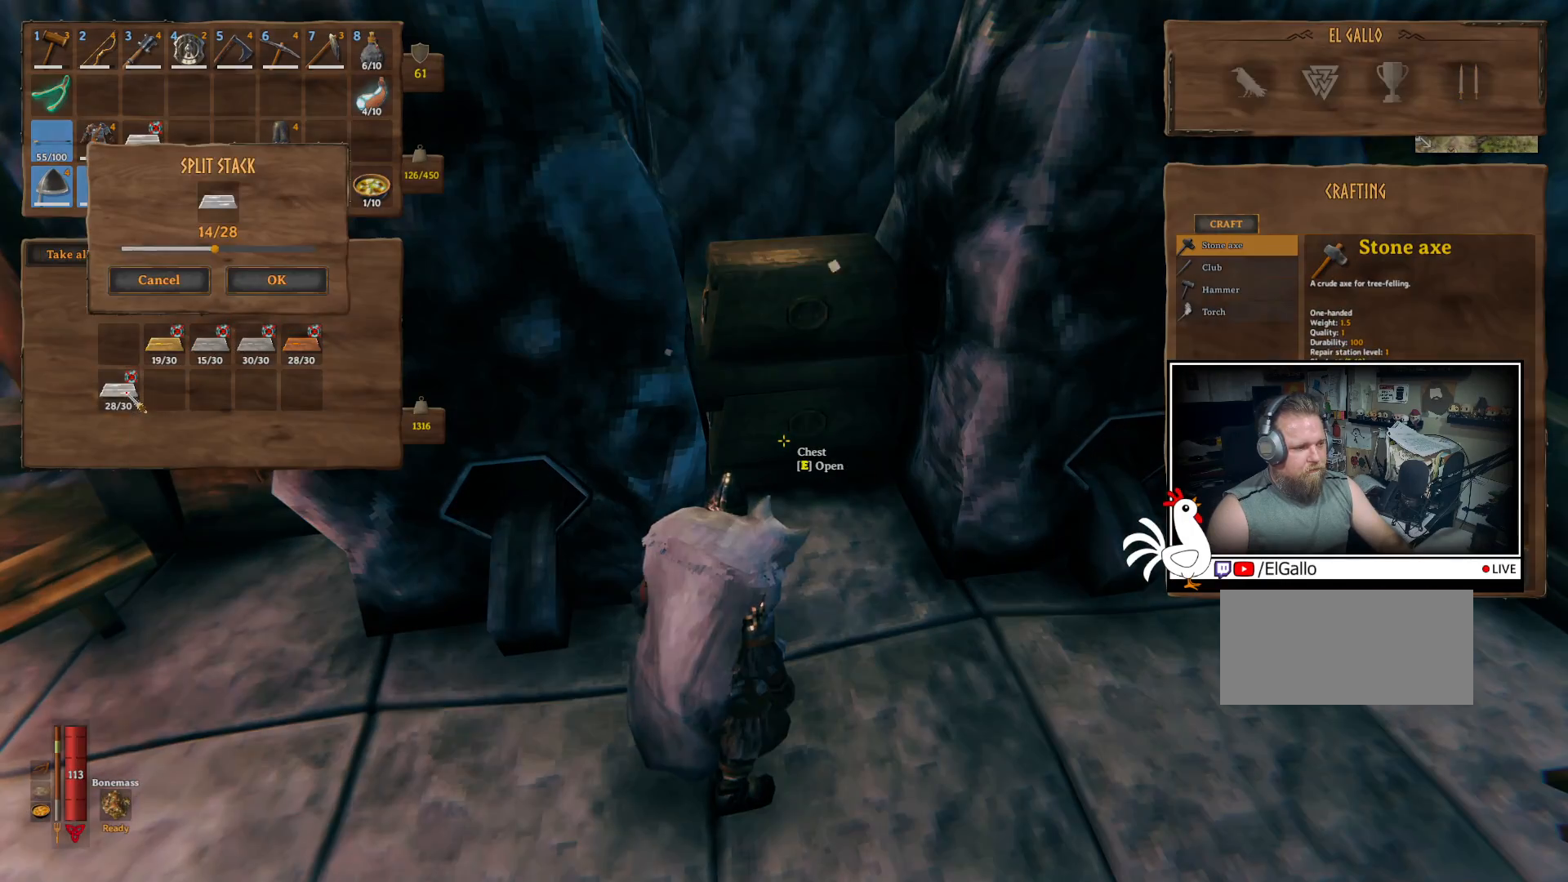
{"keys": [], "mouse": [], "events": [[250, "shift", "up"]]}
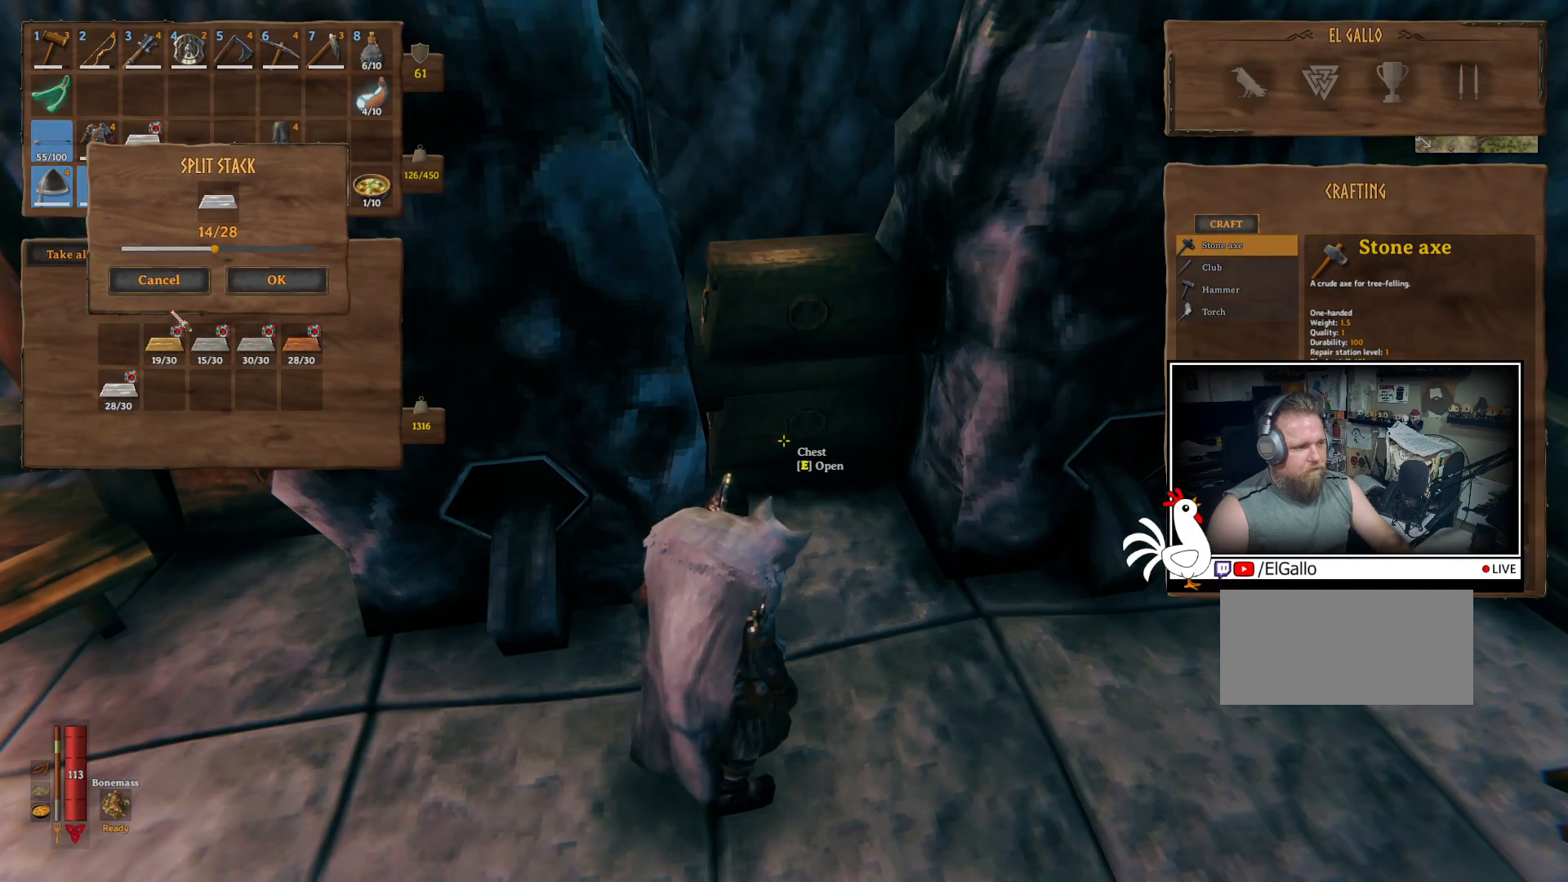
{"keys": [], "mouse": [], "events": []}
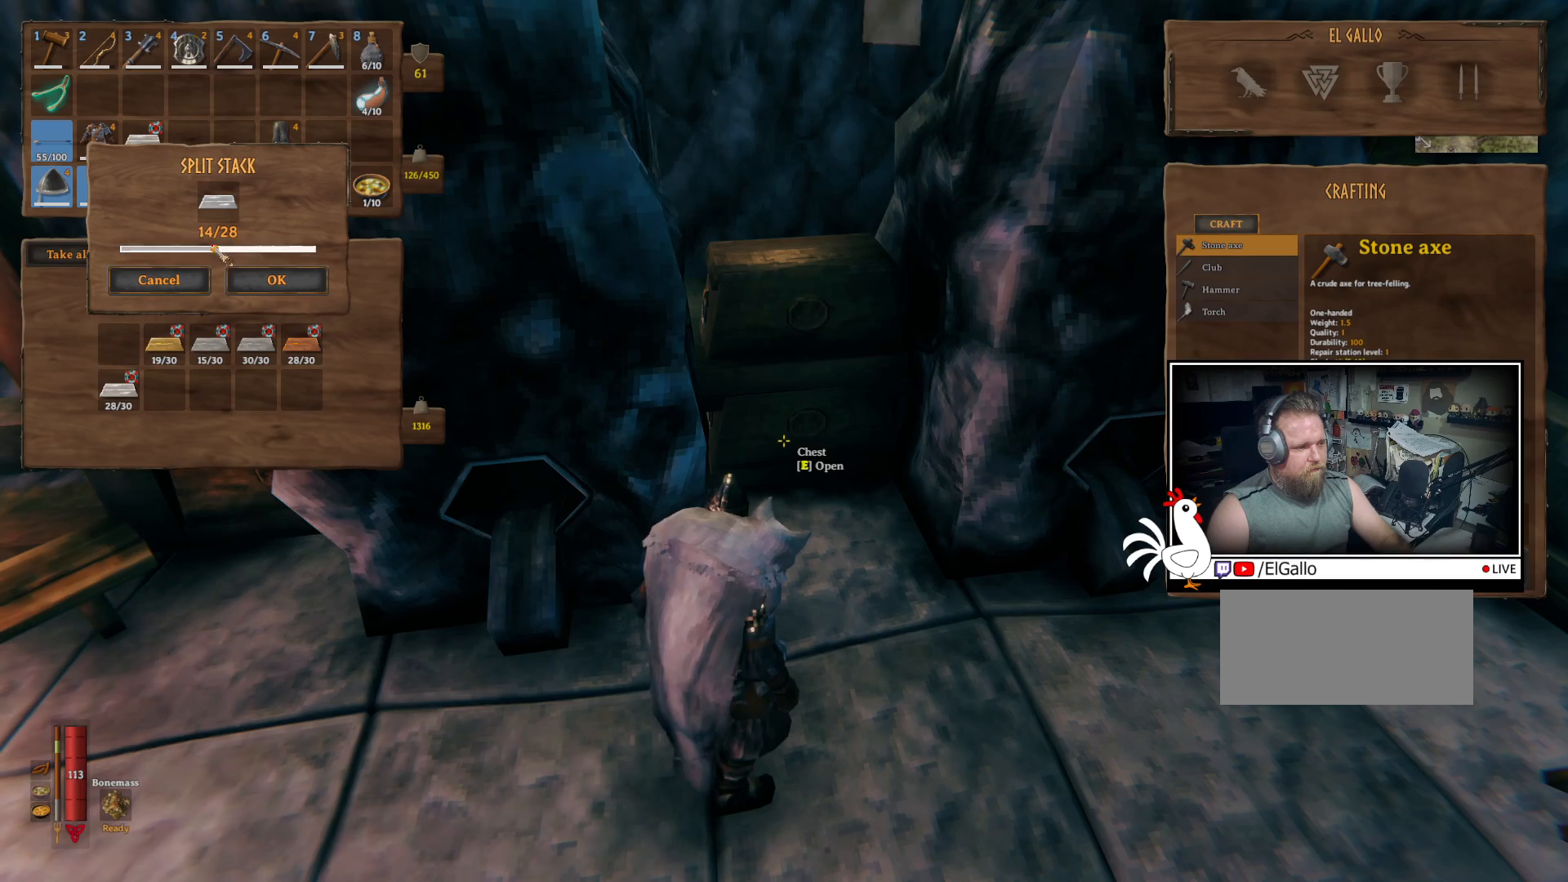
{"keys": [], "mouse": ["left"], "events": [[133, "mouse_left", "down"]]}
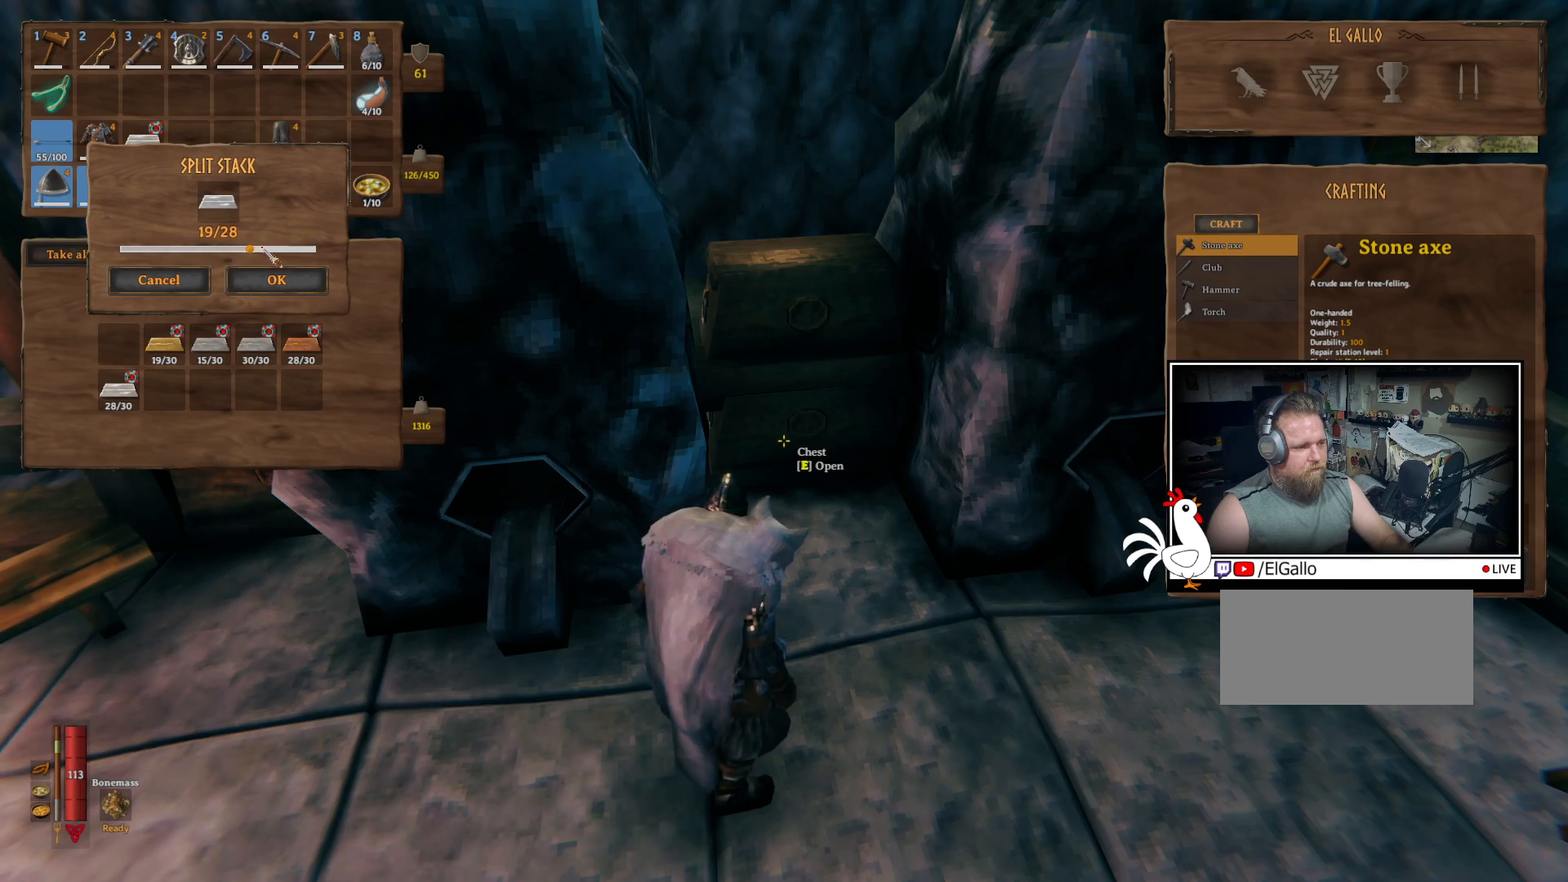
{"keys": [], "mouse": ["left"], "events": []}
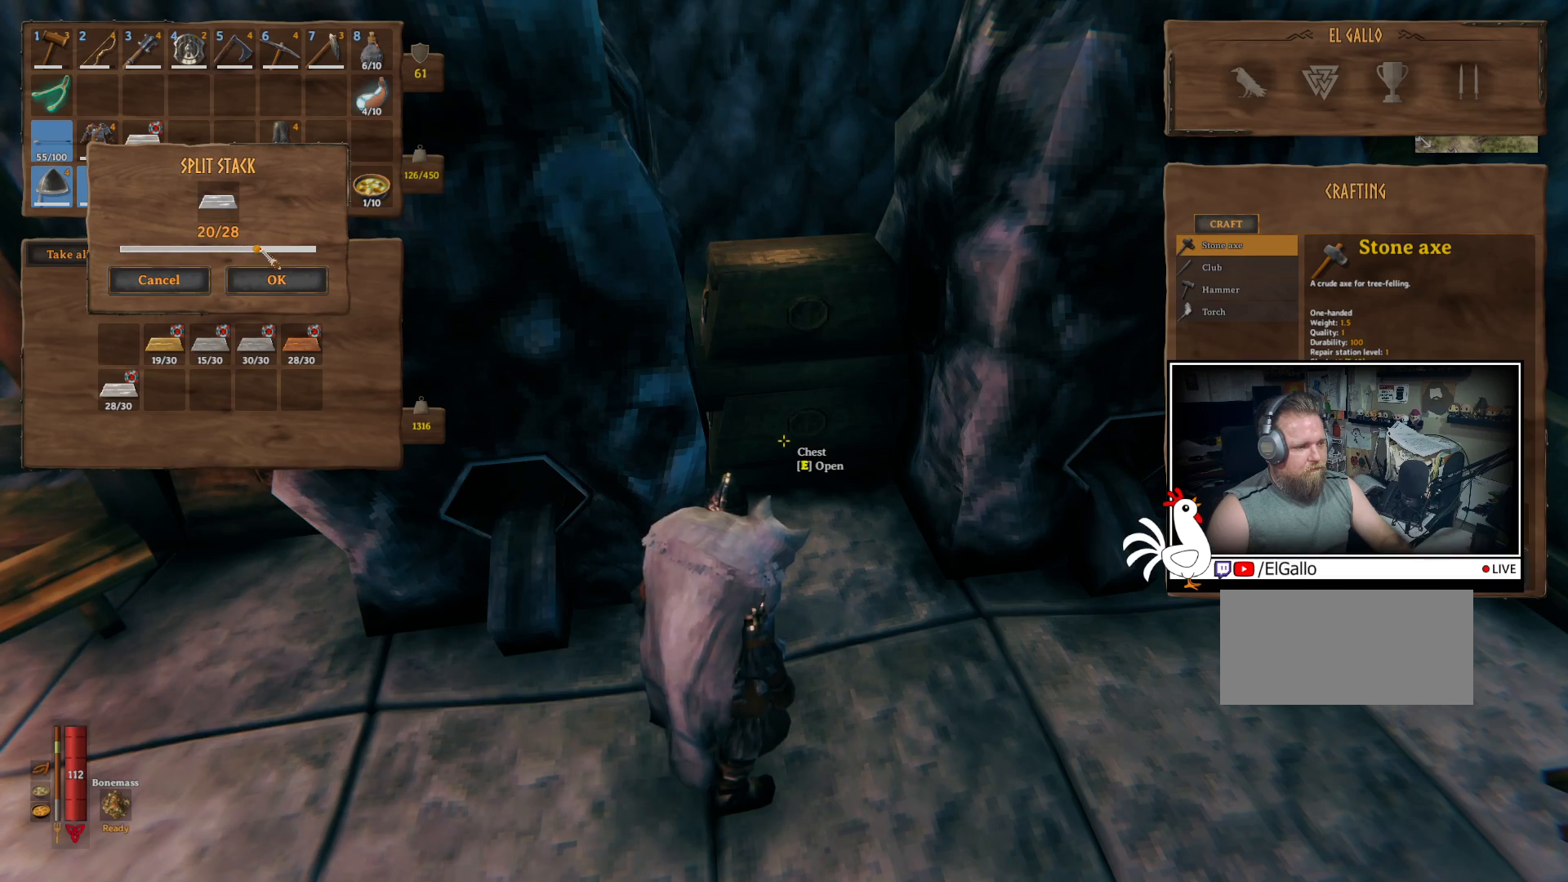
{"keys": [], "mouse": [], "events": [[333, "mouse_left", "up"]]}
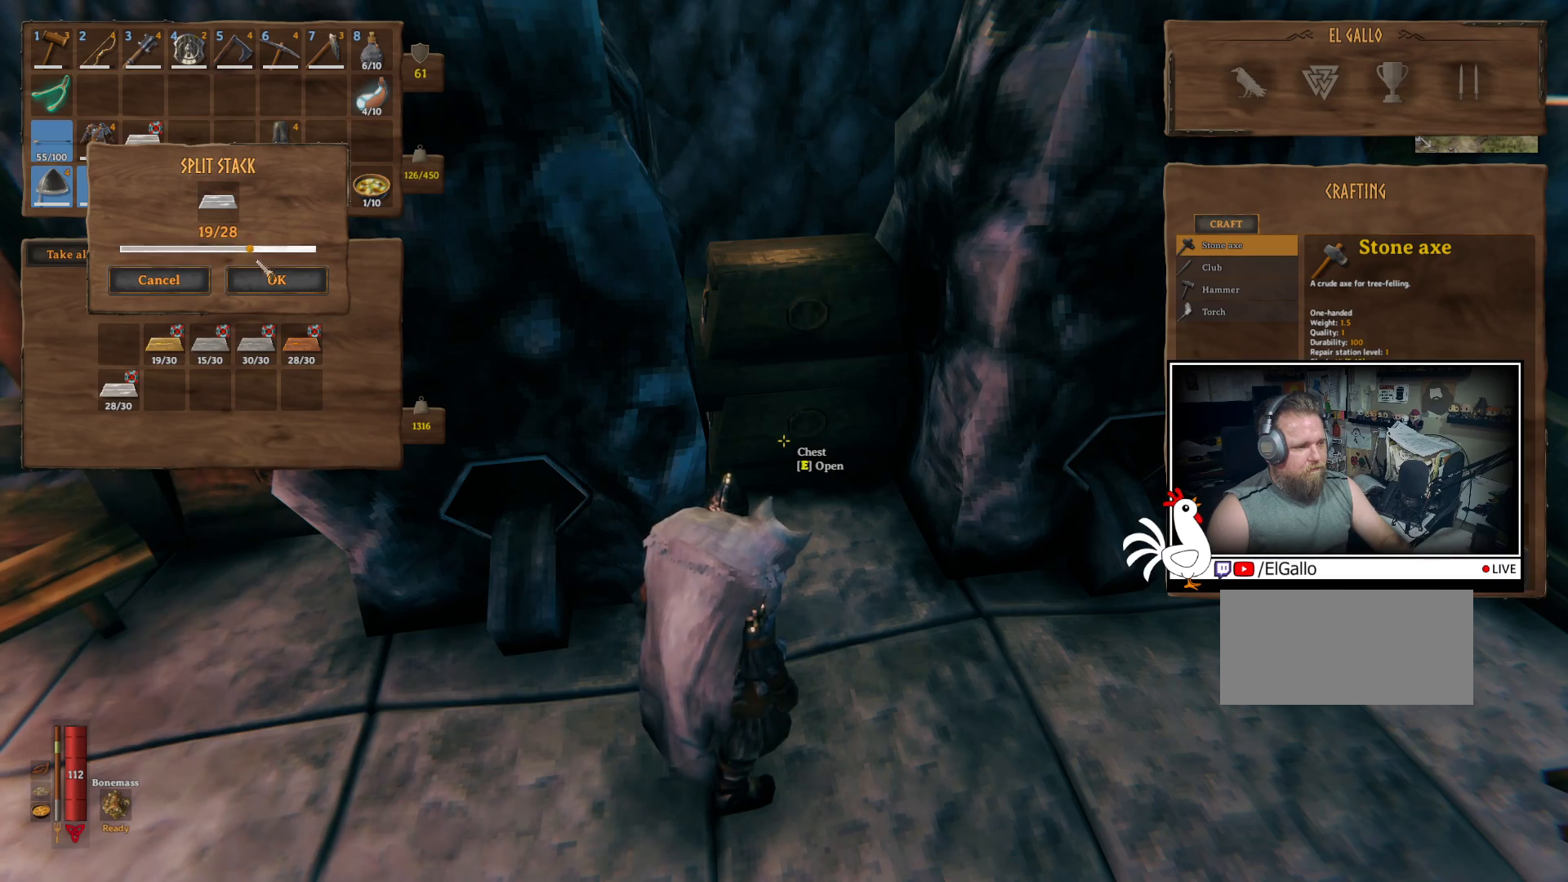
{"keys": [], "mouse": [], "events": [[133, "mouse_left", "down"], [200, "mouse_left", "up"]]}
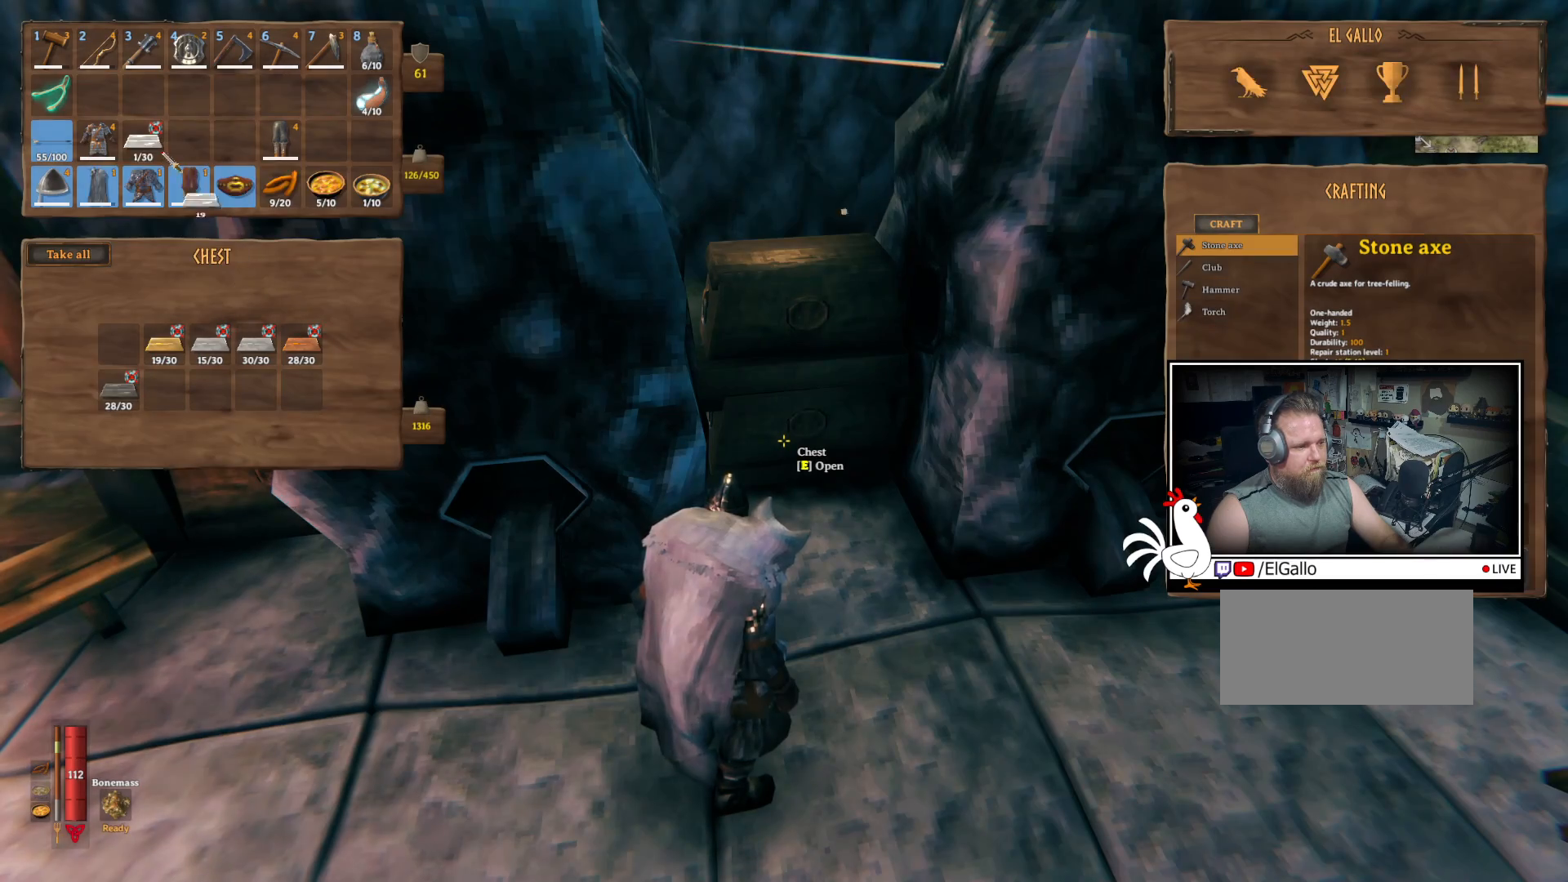
{"keys": [], "mouse": [], "events": [[133, "mouse_left", "down"], [200, "mouse_left", "up"]]}
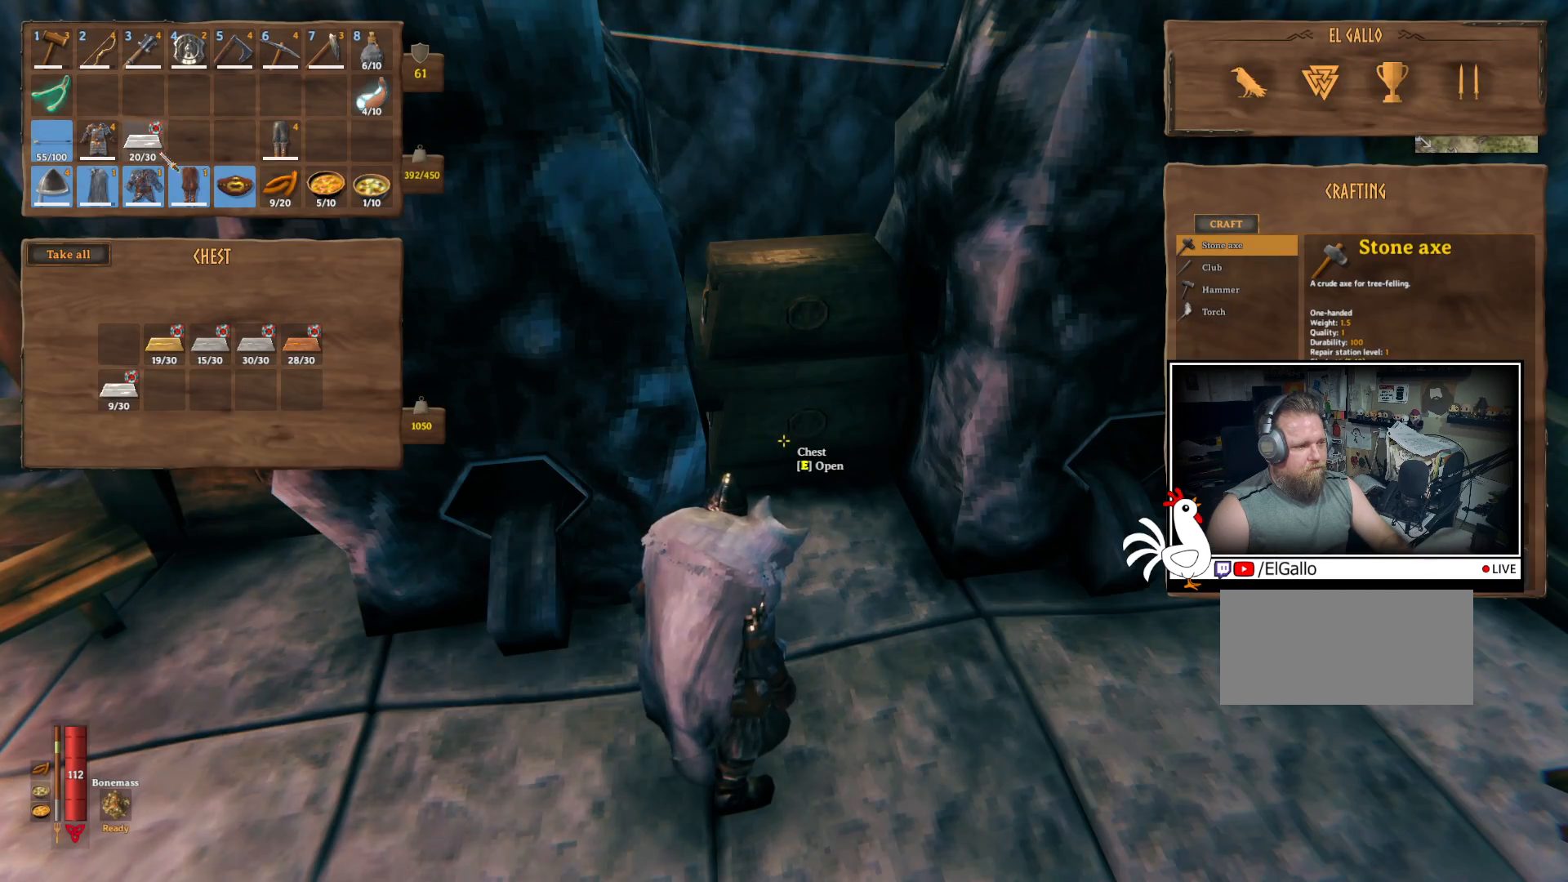
{"keys": ["shift", "w"], "mouse": [], "events": [[350, "w", "down"], [500, "shift", "down"]]}
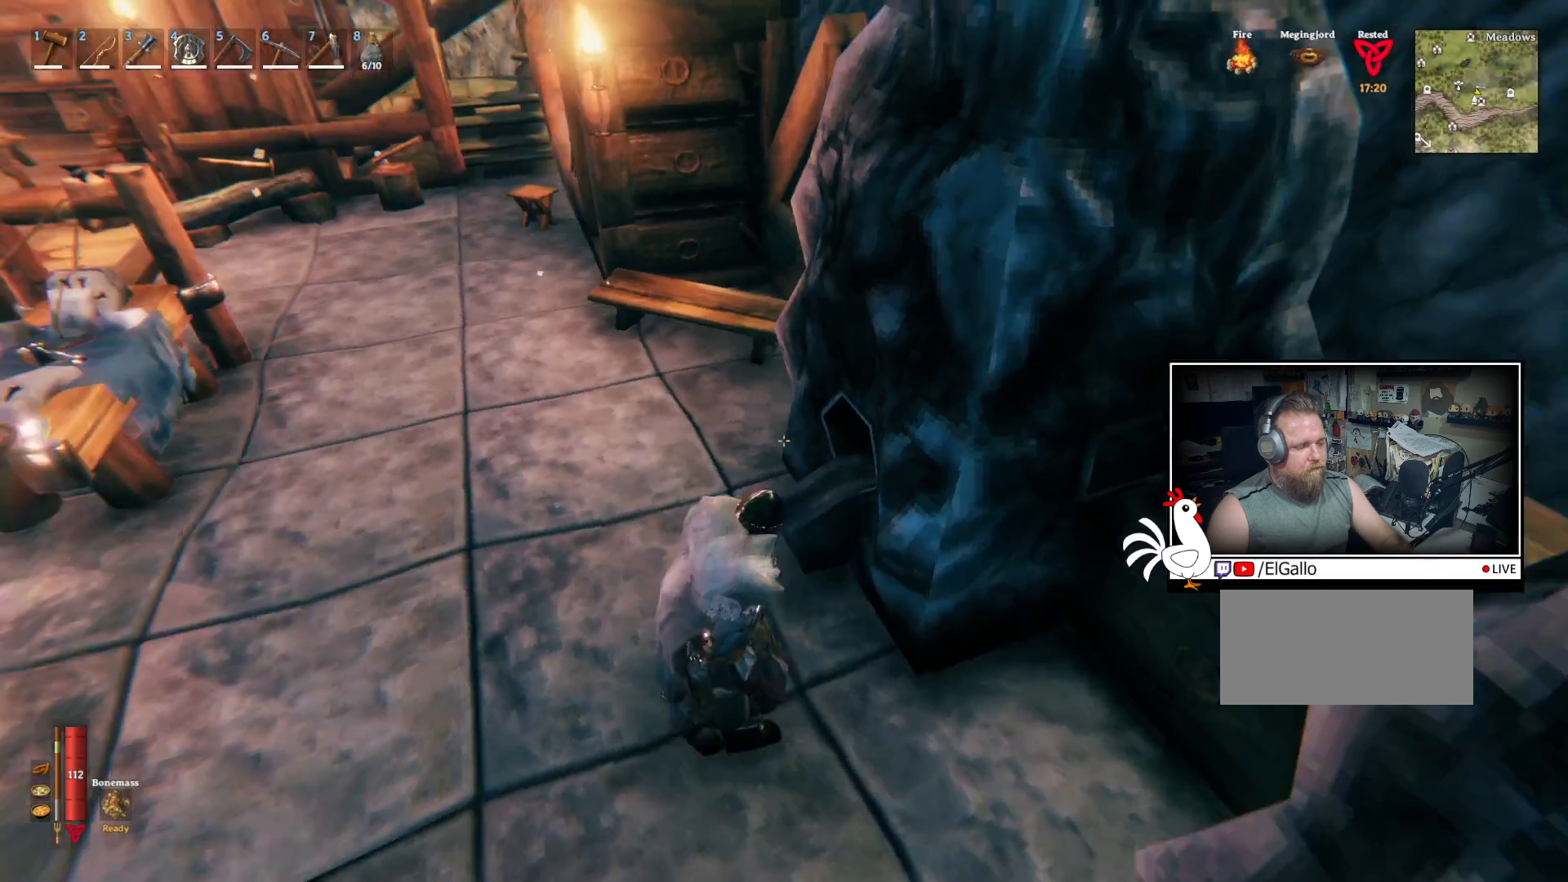
{"keys": ["shift", "w"], "mouse": [], "events": []}
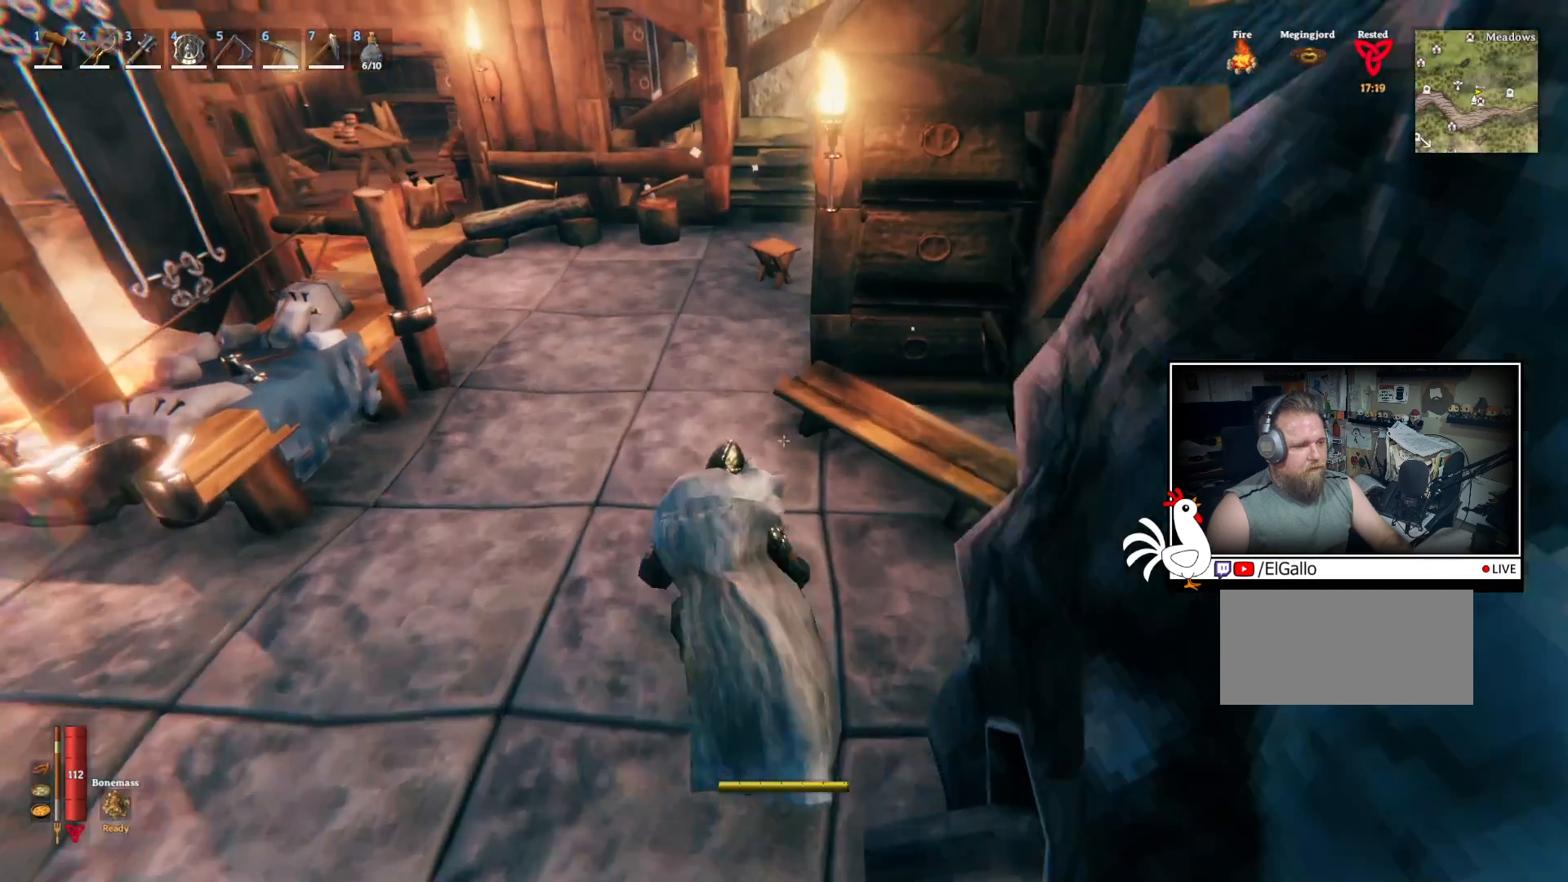
{"keys": ["shift", "w"], "mouse": [], "events": []}
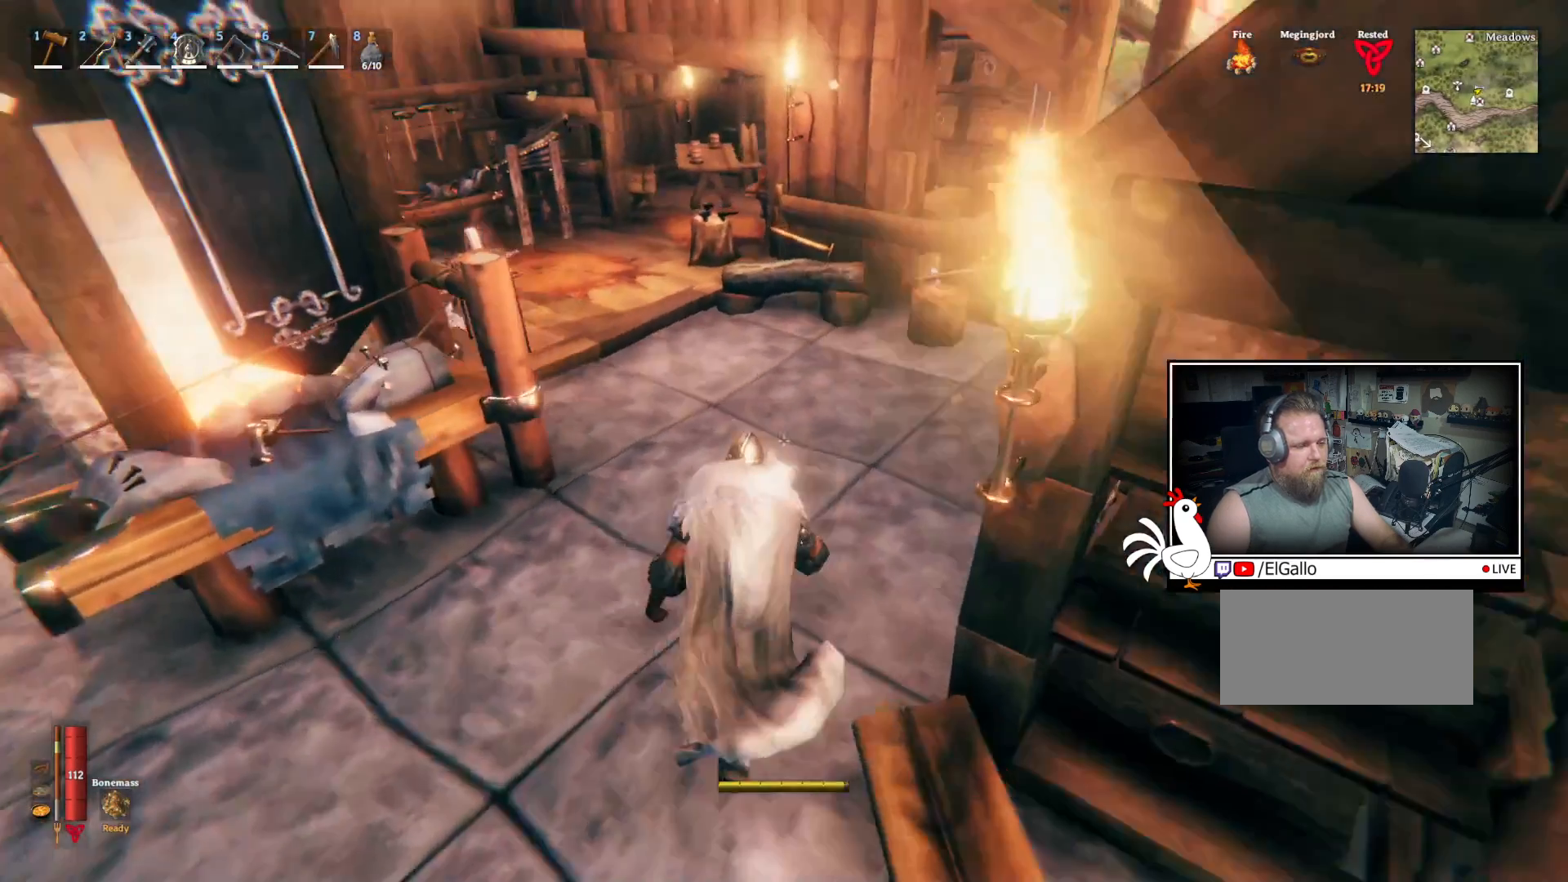
{"keys": ["shift", "w"], "mouse": []}
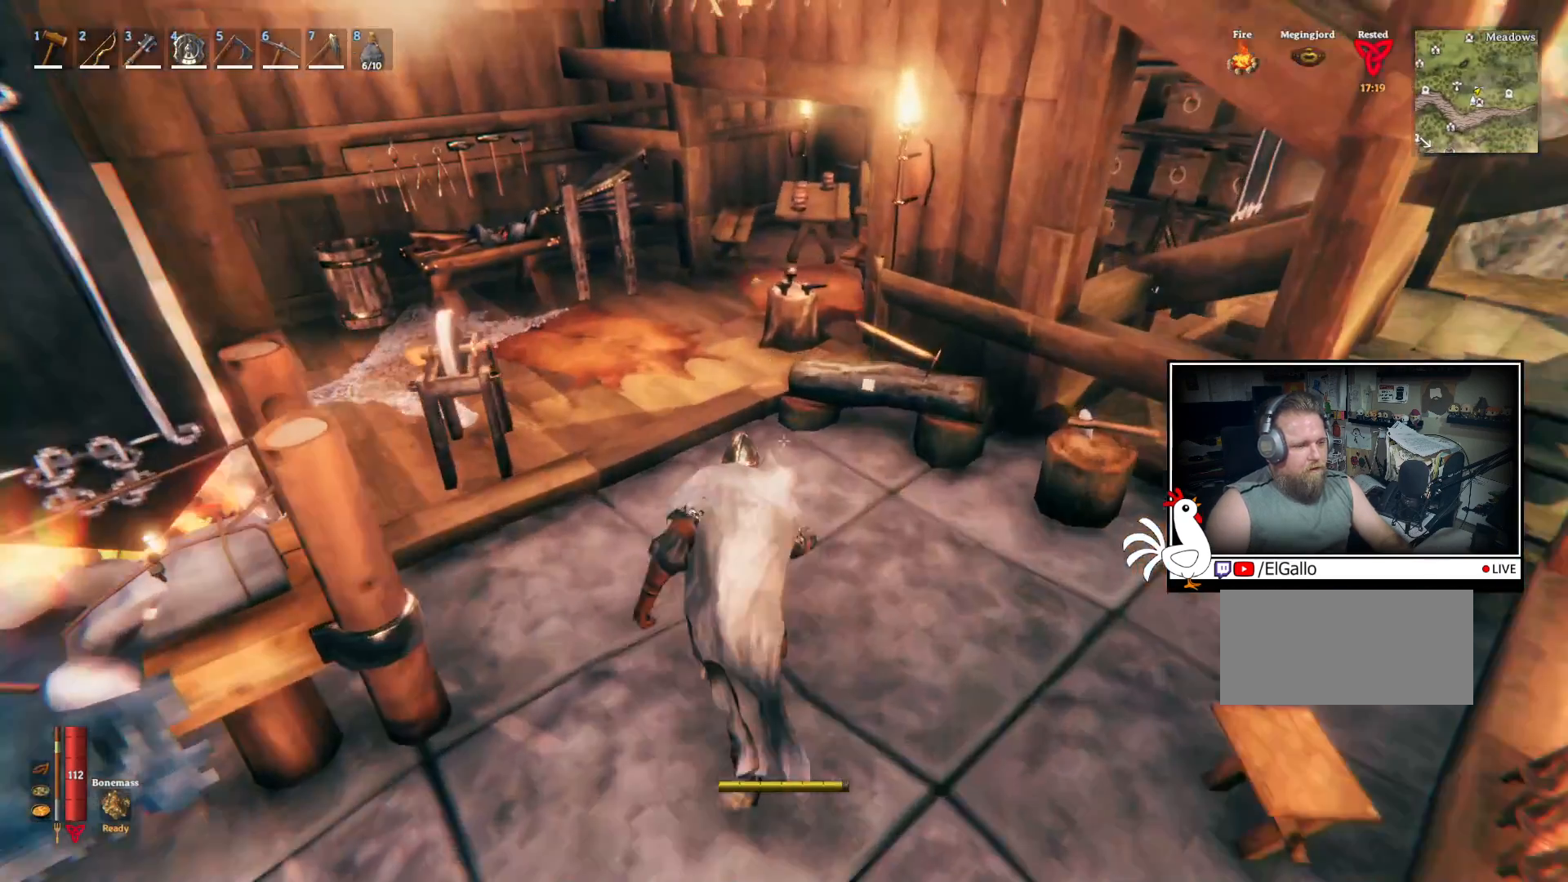
{"keys": ["shift", "w"], "mouse": [], "events": []}
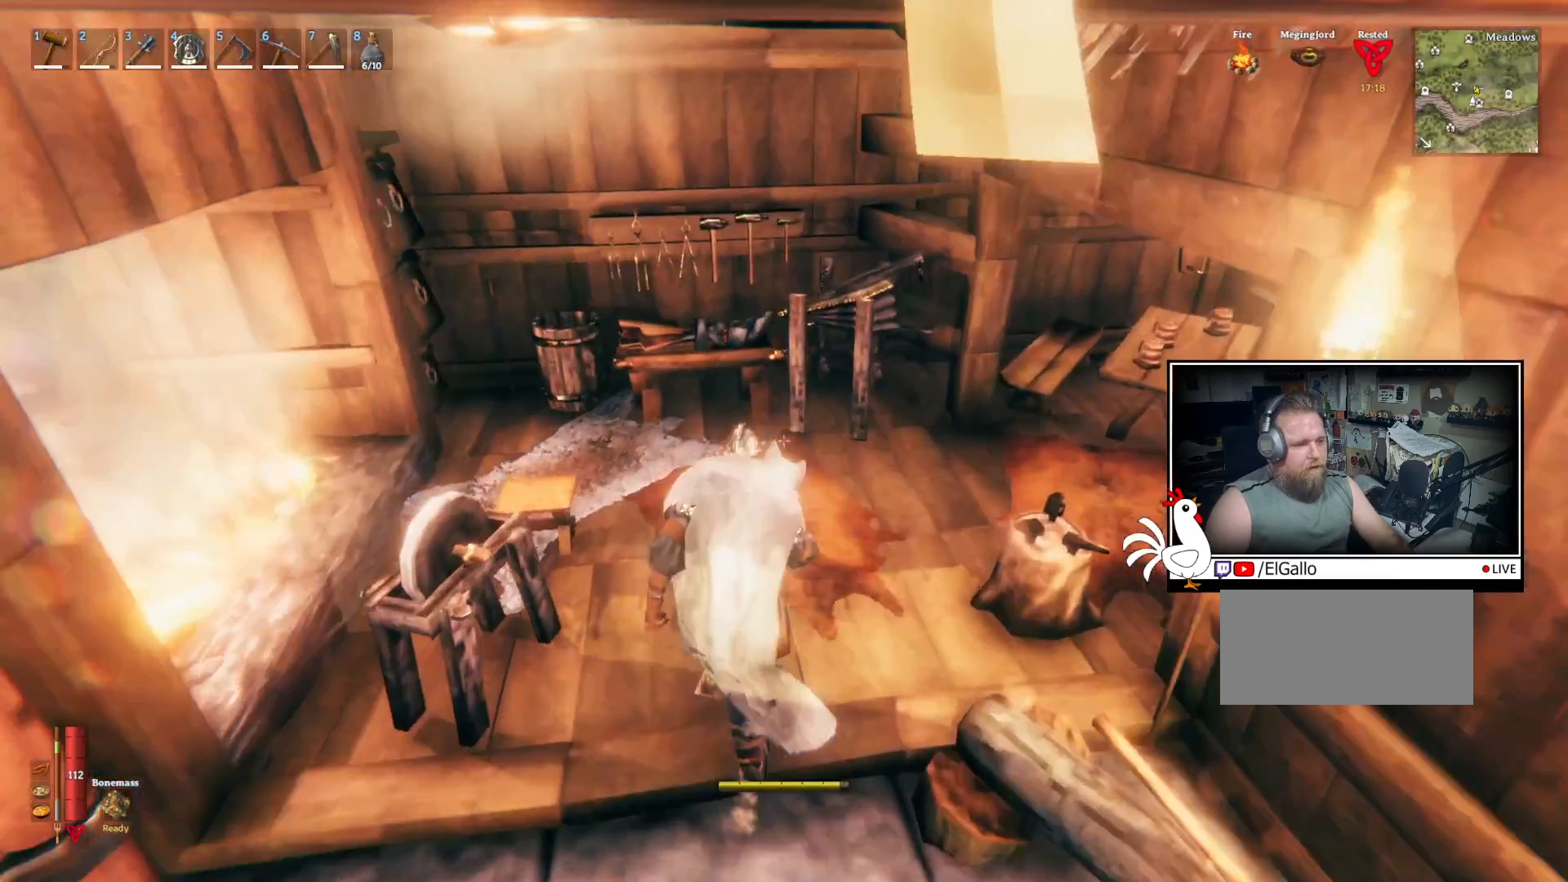
{"keys": [], "mouse": [], "events": [[433, "shift", "up"], [467, "w", "up"]]}
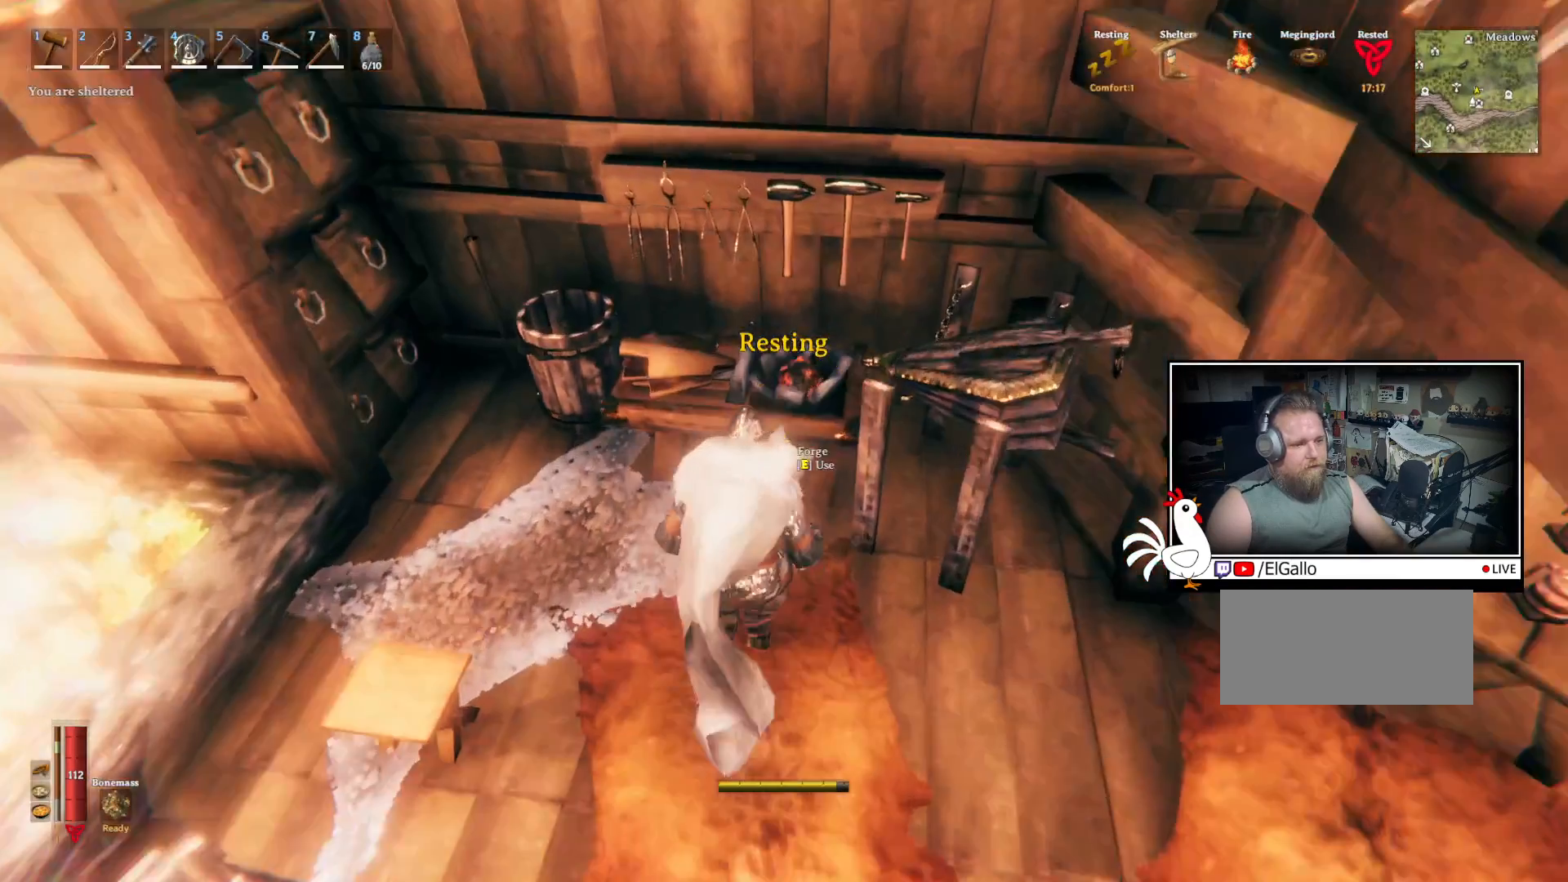
{"keys": [], "mouse": [], "events": [[167, "e", "down"], [250, "e", "up"]]}
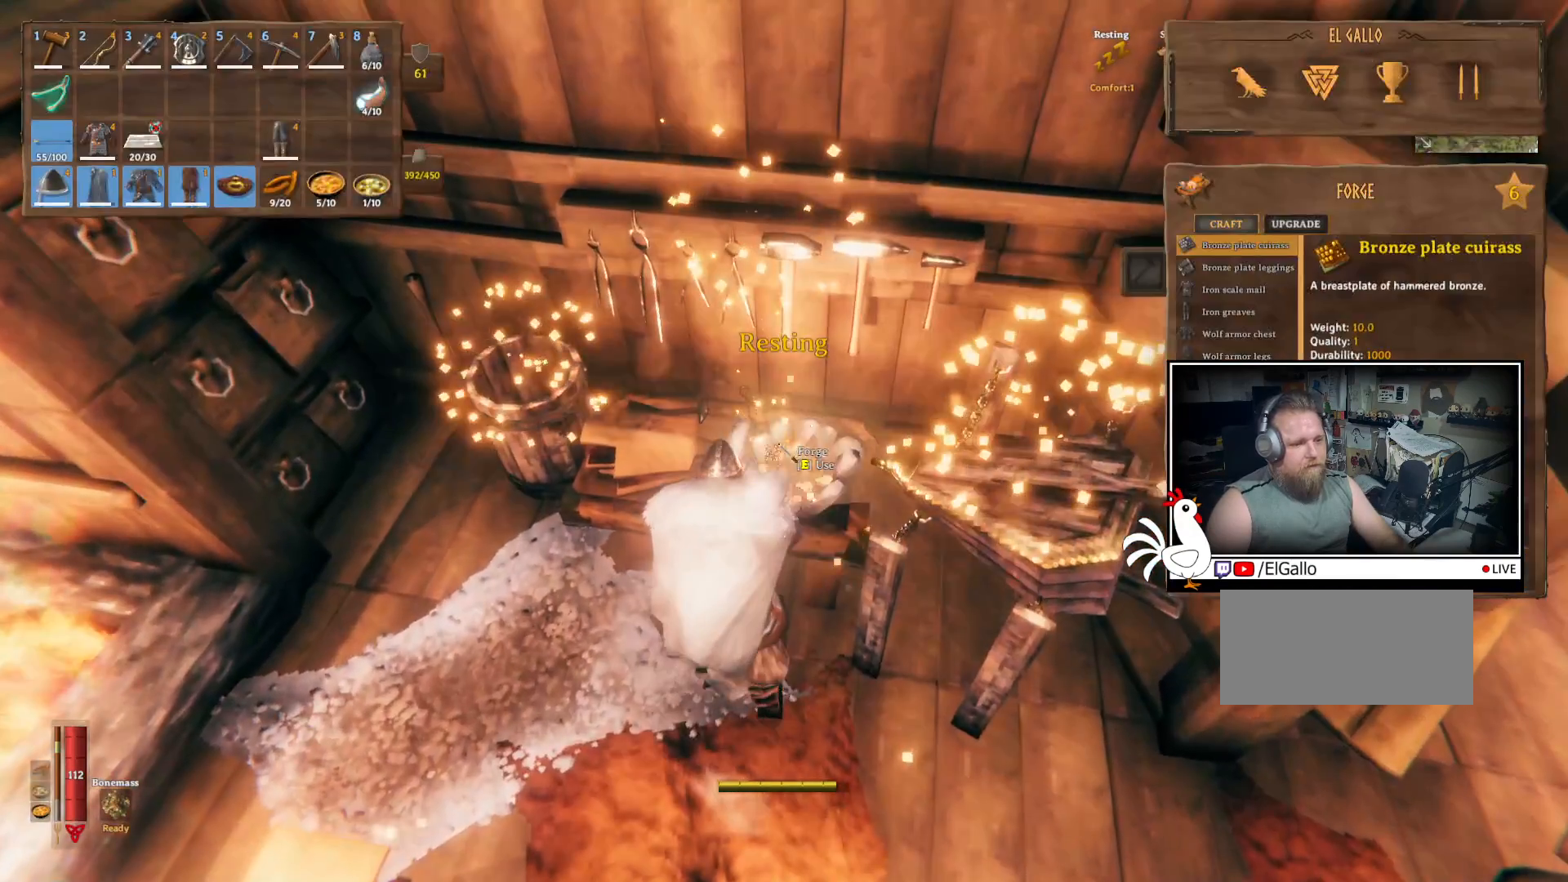
{"keys": [], "mouse": [], "events": []}
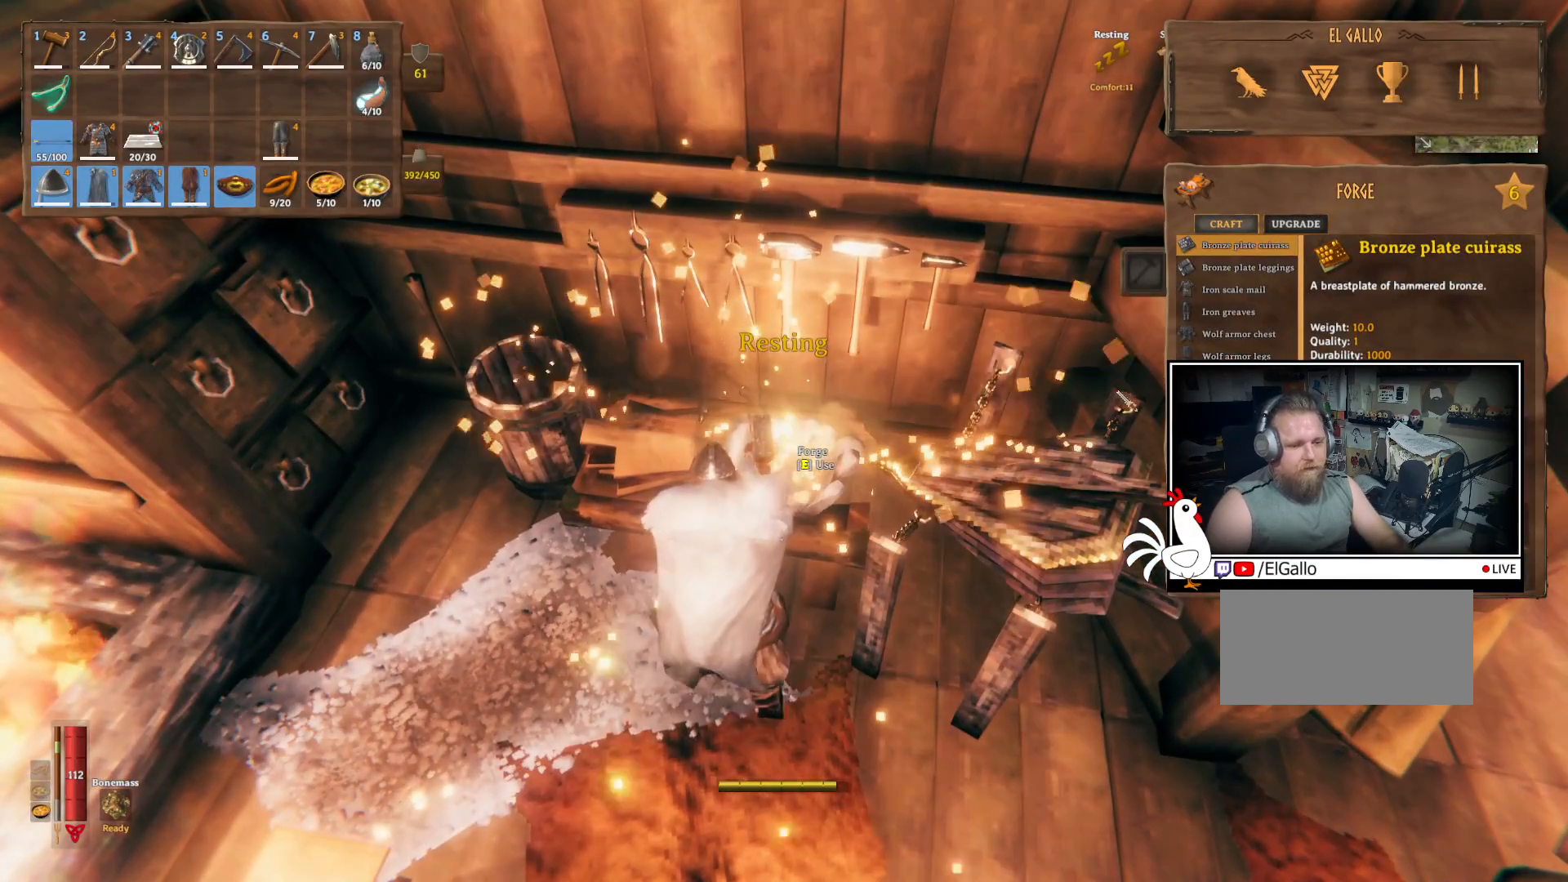
{"keys": [], "mouse": [], "events": []}
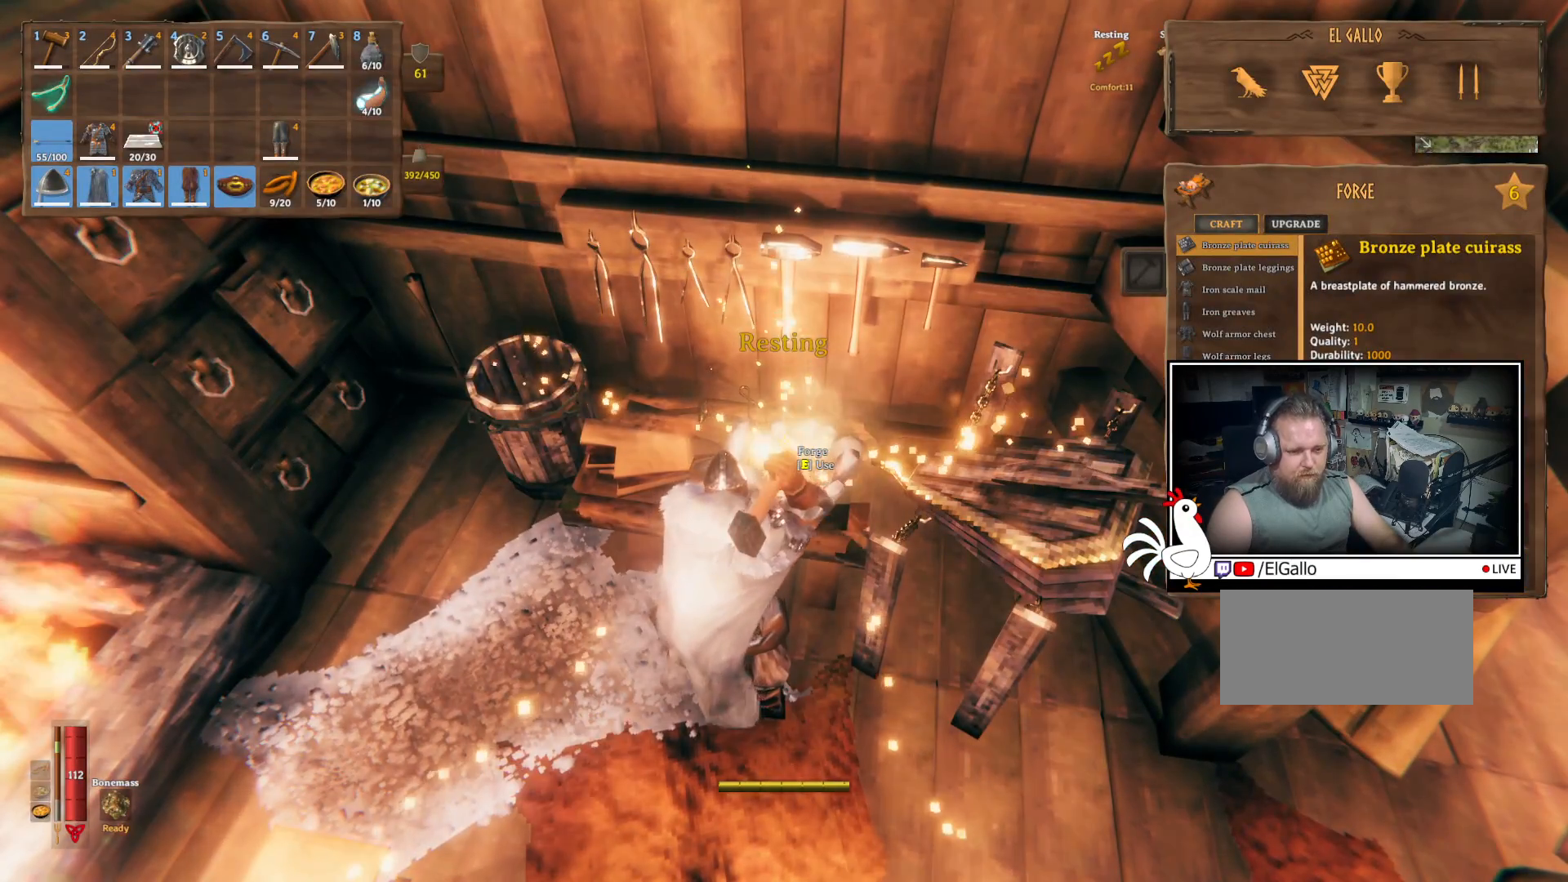
{"keys": [], "mouse": [], "events": [[150, "mouse_wheel", "down"], [267, "mouse_wheel", "up"]]}
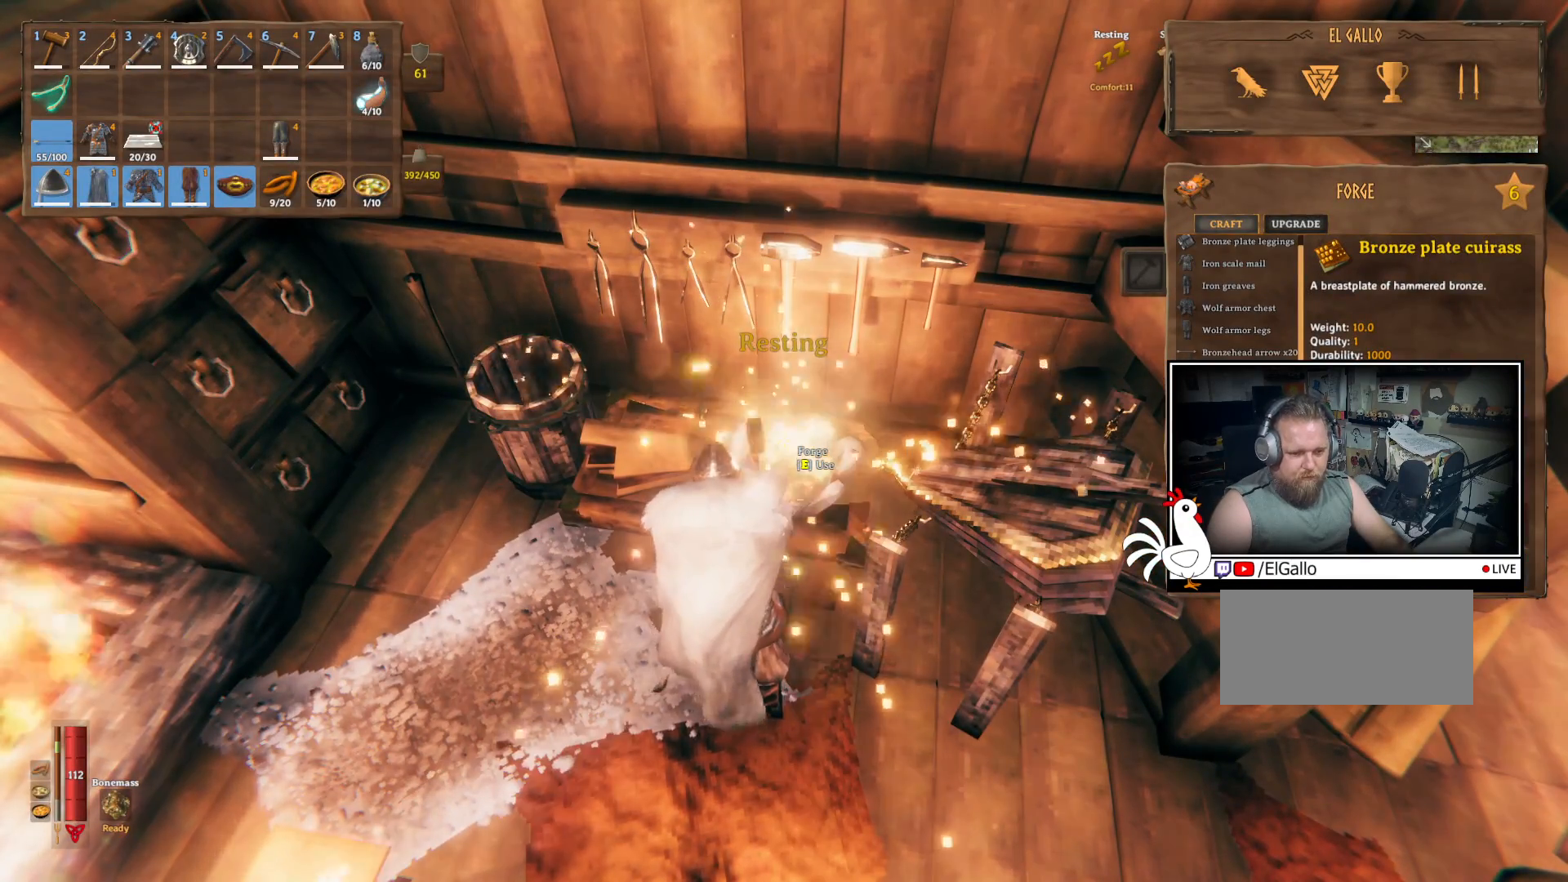
{"keys": [], "mouse": [], "events": []}
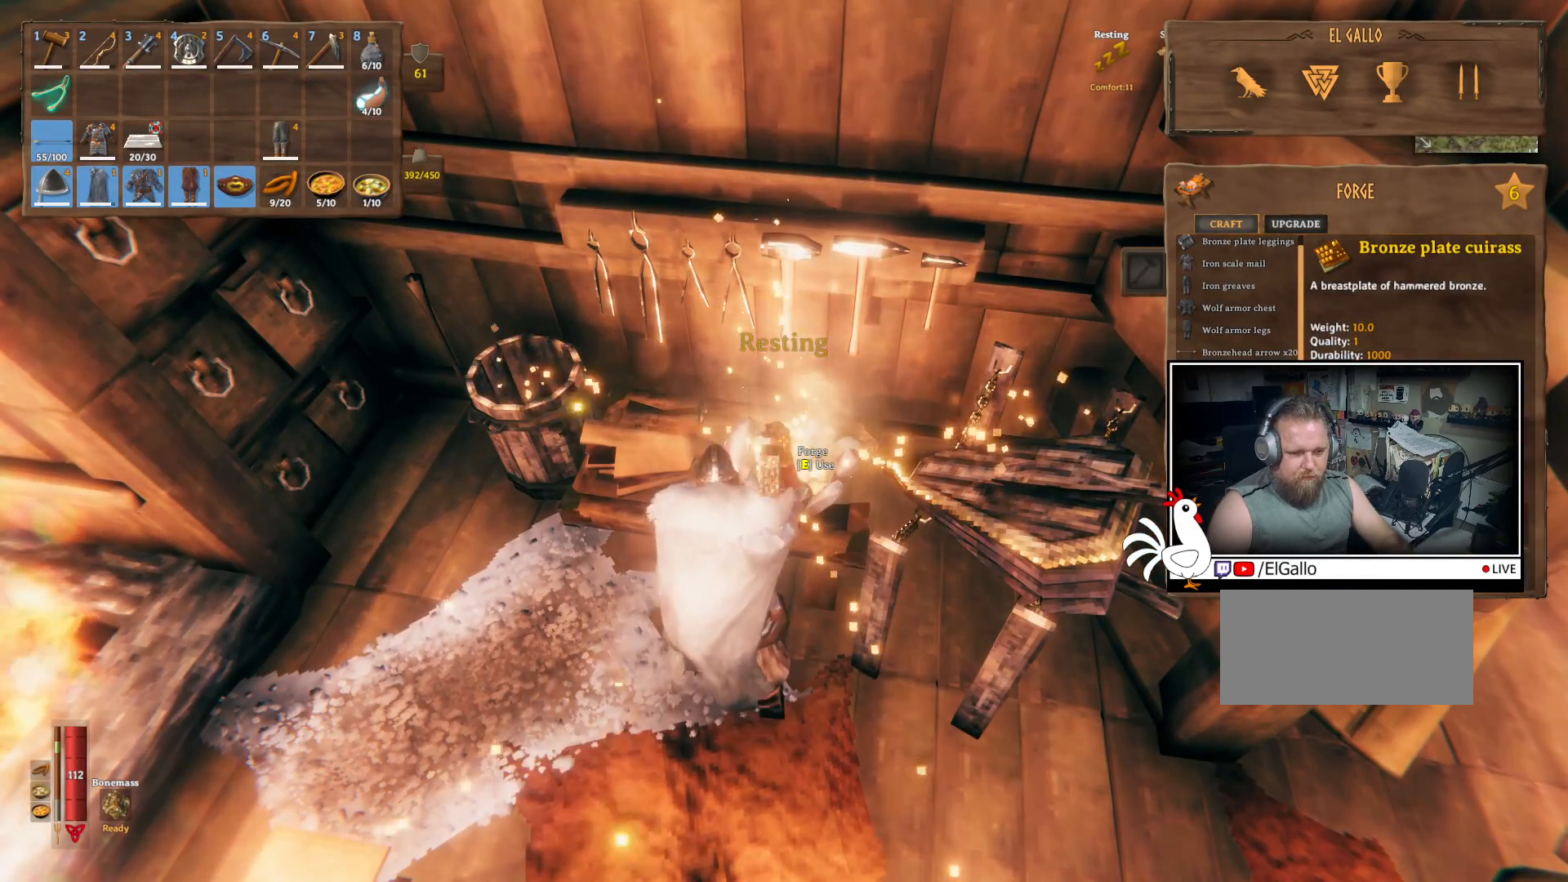
{"keys": [], "mouse": [], "events": [[17, "mouse_left", "down"], [100, "mouse_left", "up"]]}
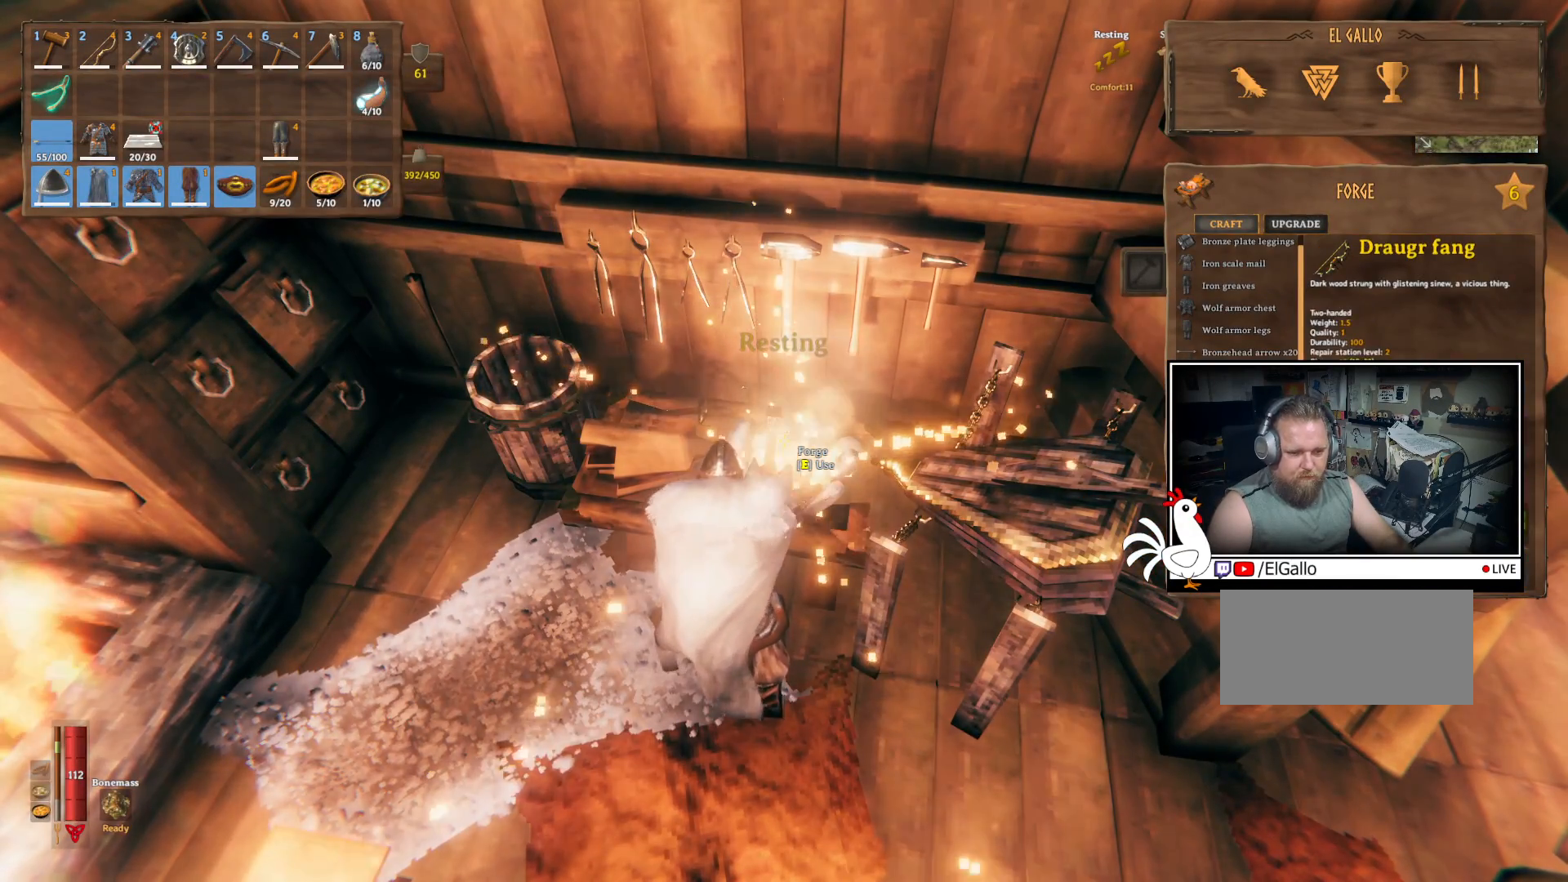
{"keys": [], "mouse": [], "events": []}
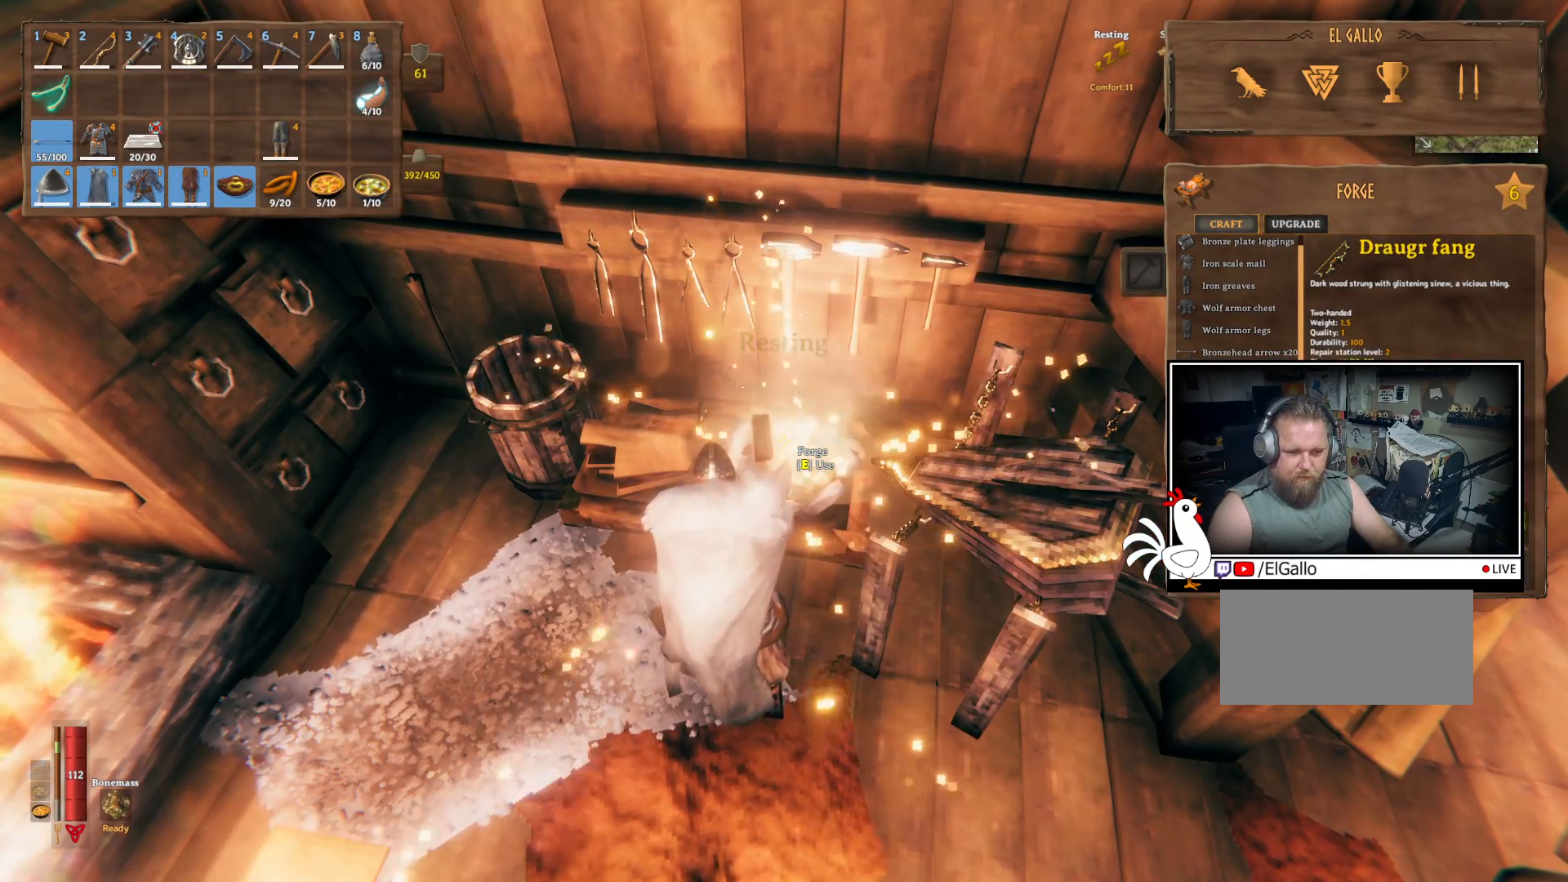
{"keys": [], "mouse": [], "events": []}
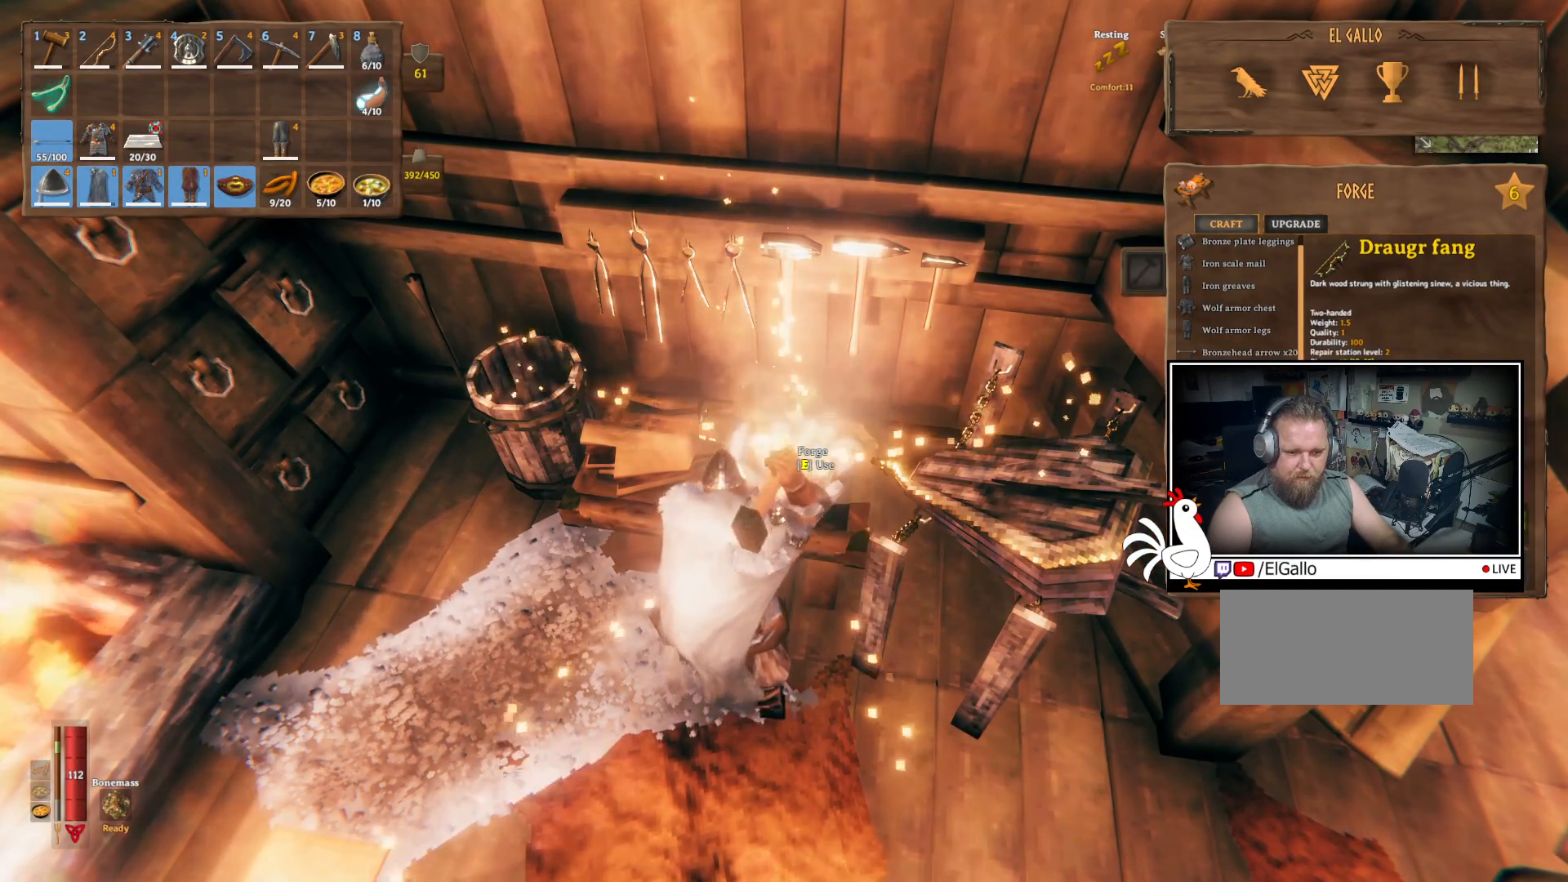
{"keys": [], "mouse": [], "events": []}
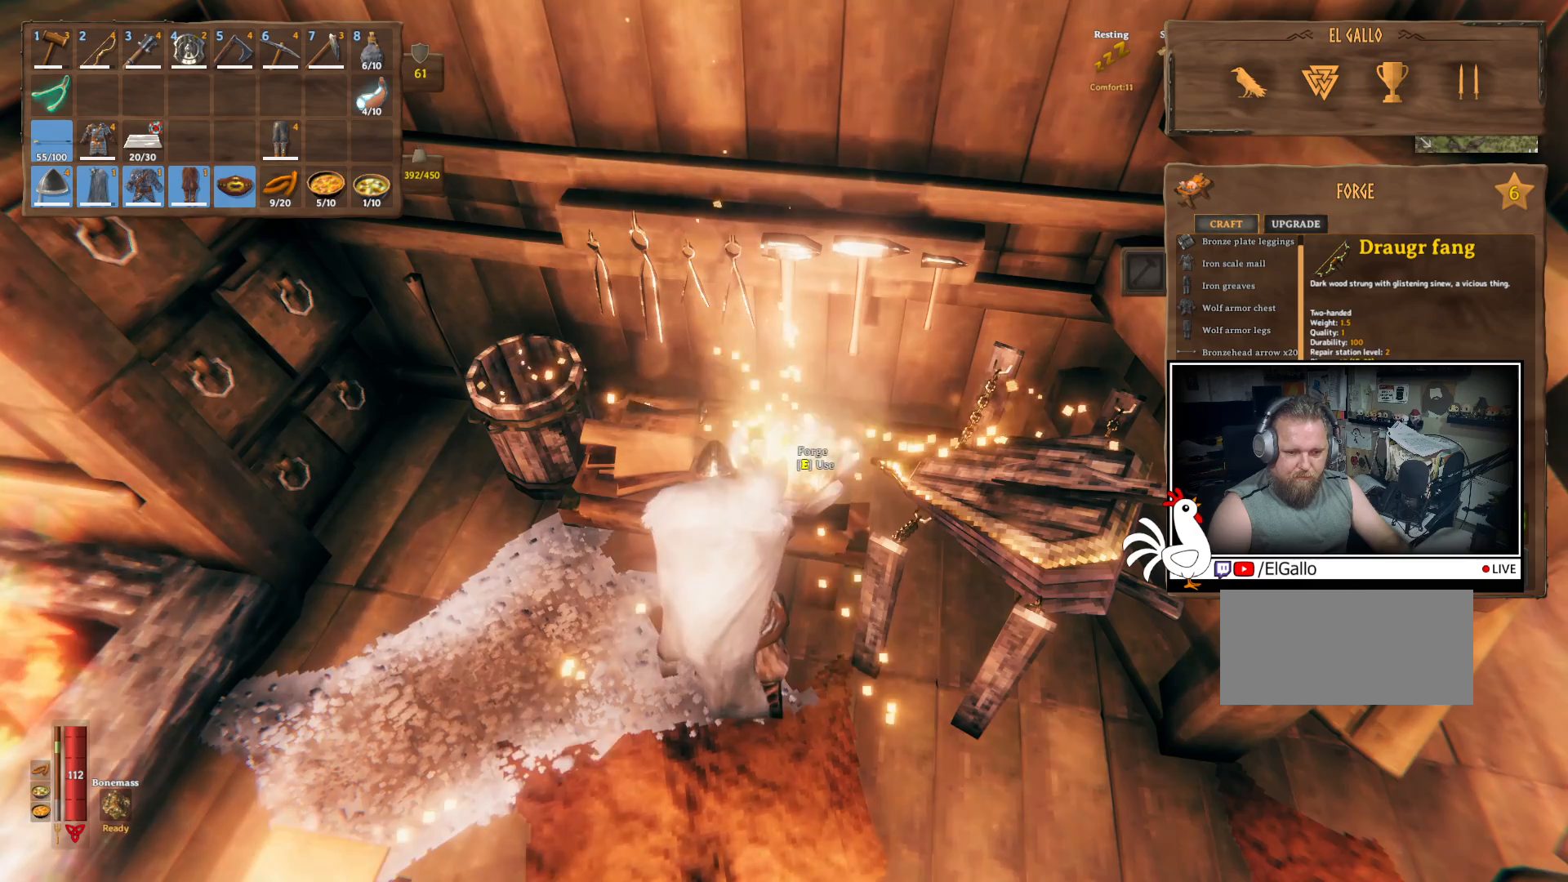
{"keys": [], "mouse": [], "events": []}
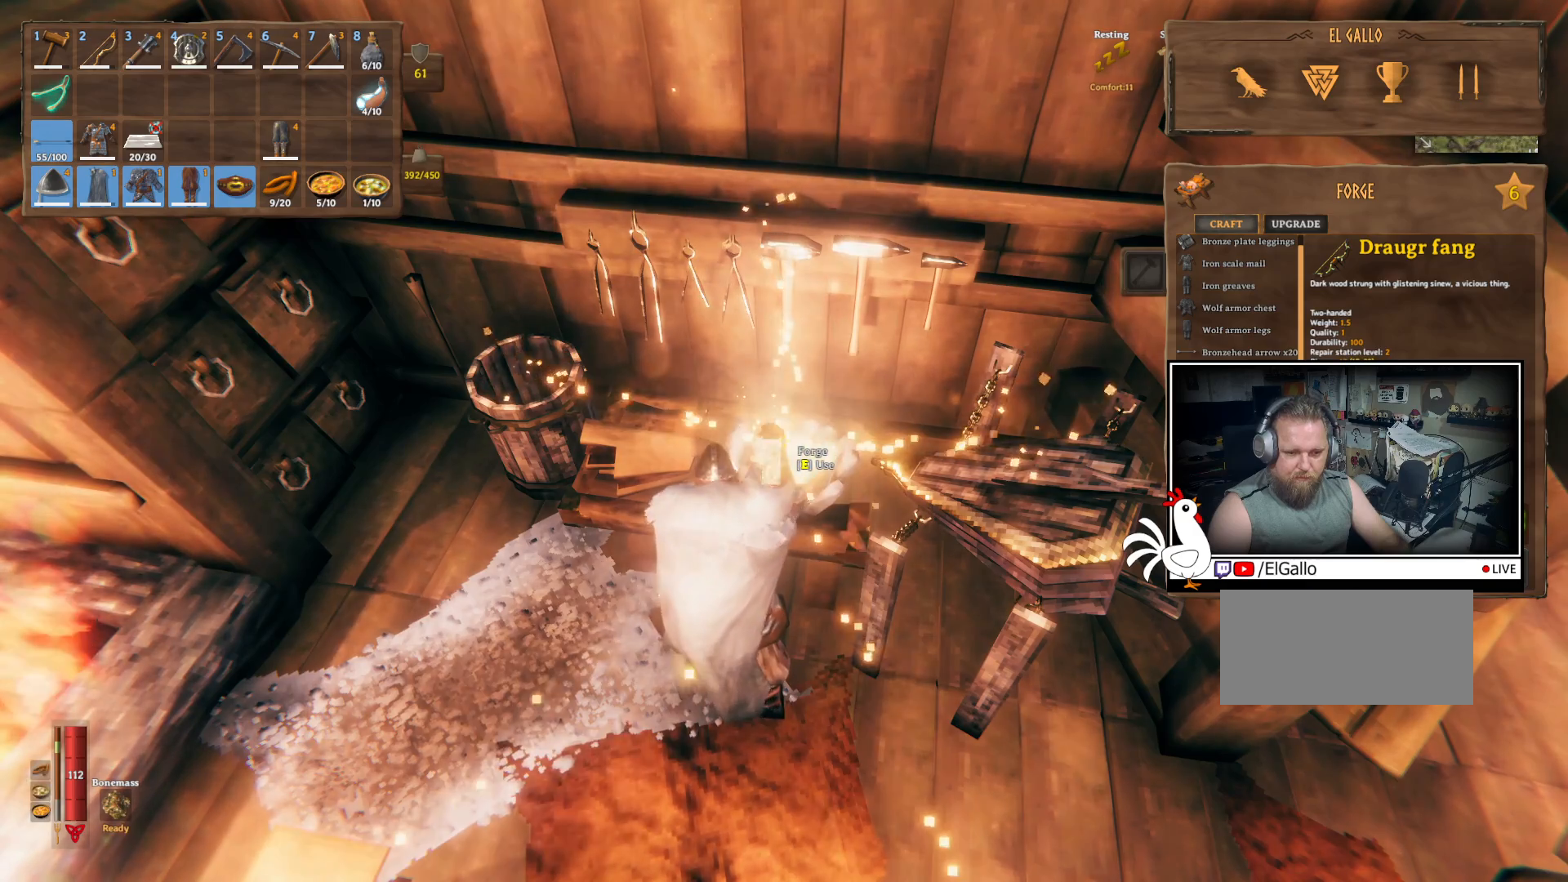
{"keys": [], "mouse": [], "events": []}
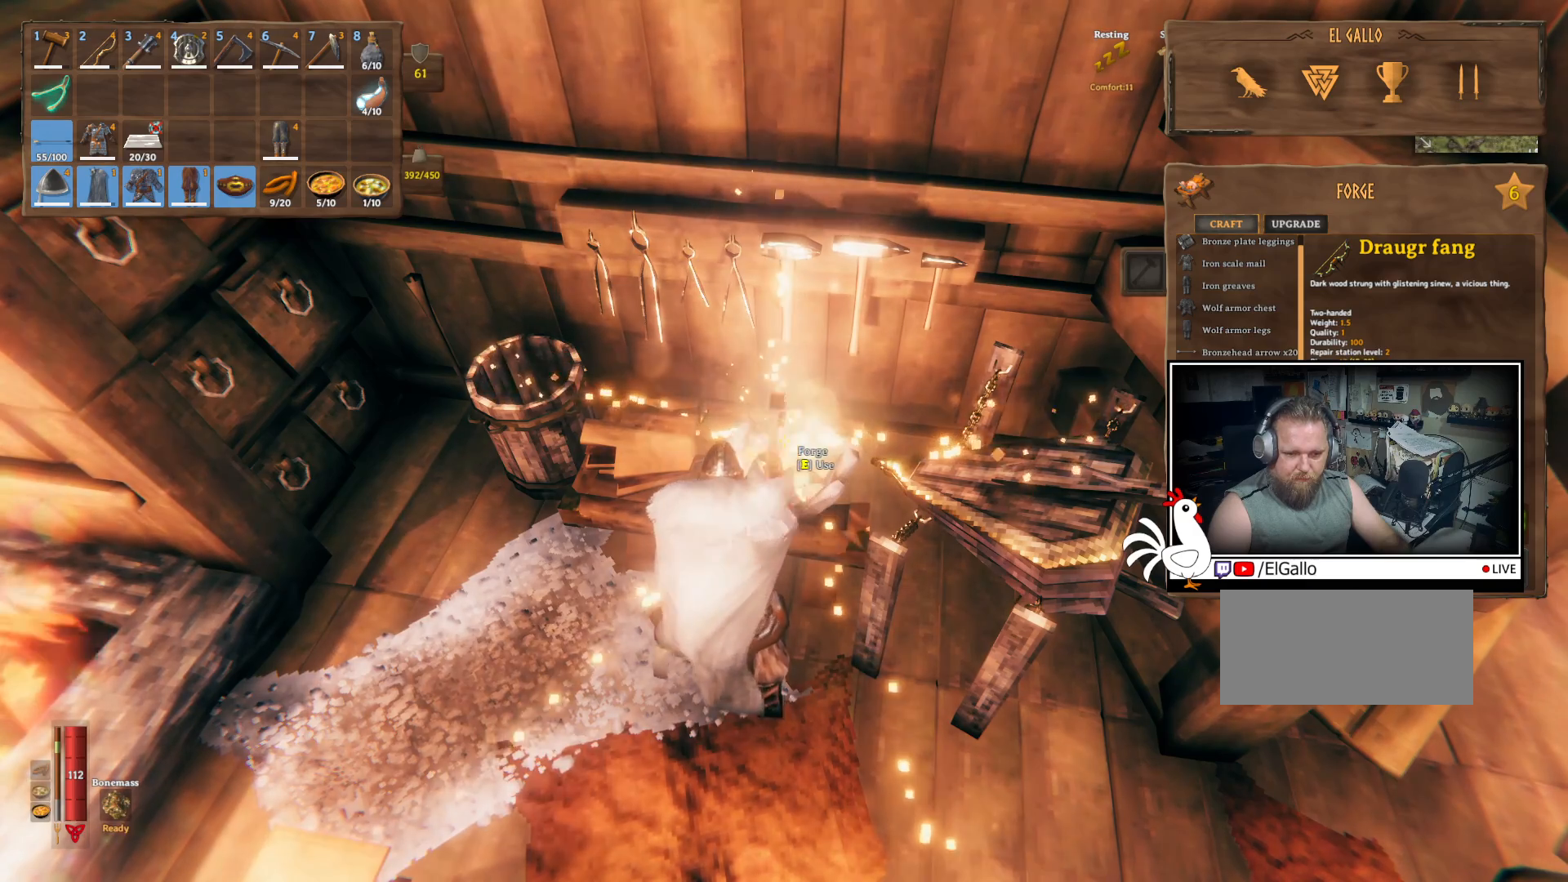
{"keys": [], "mouse": [], "events": []}
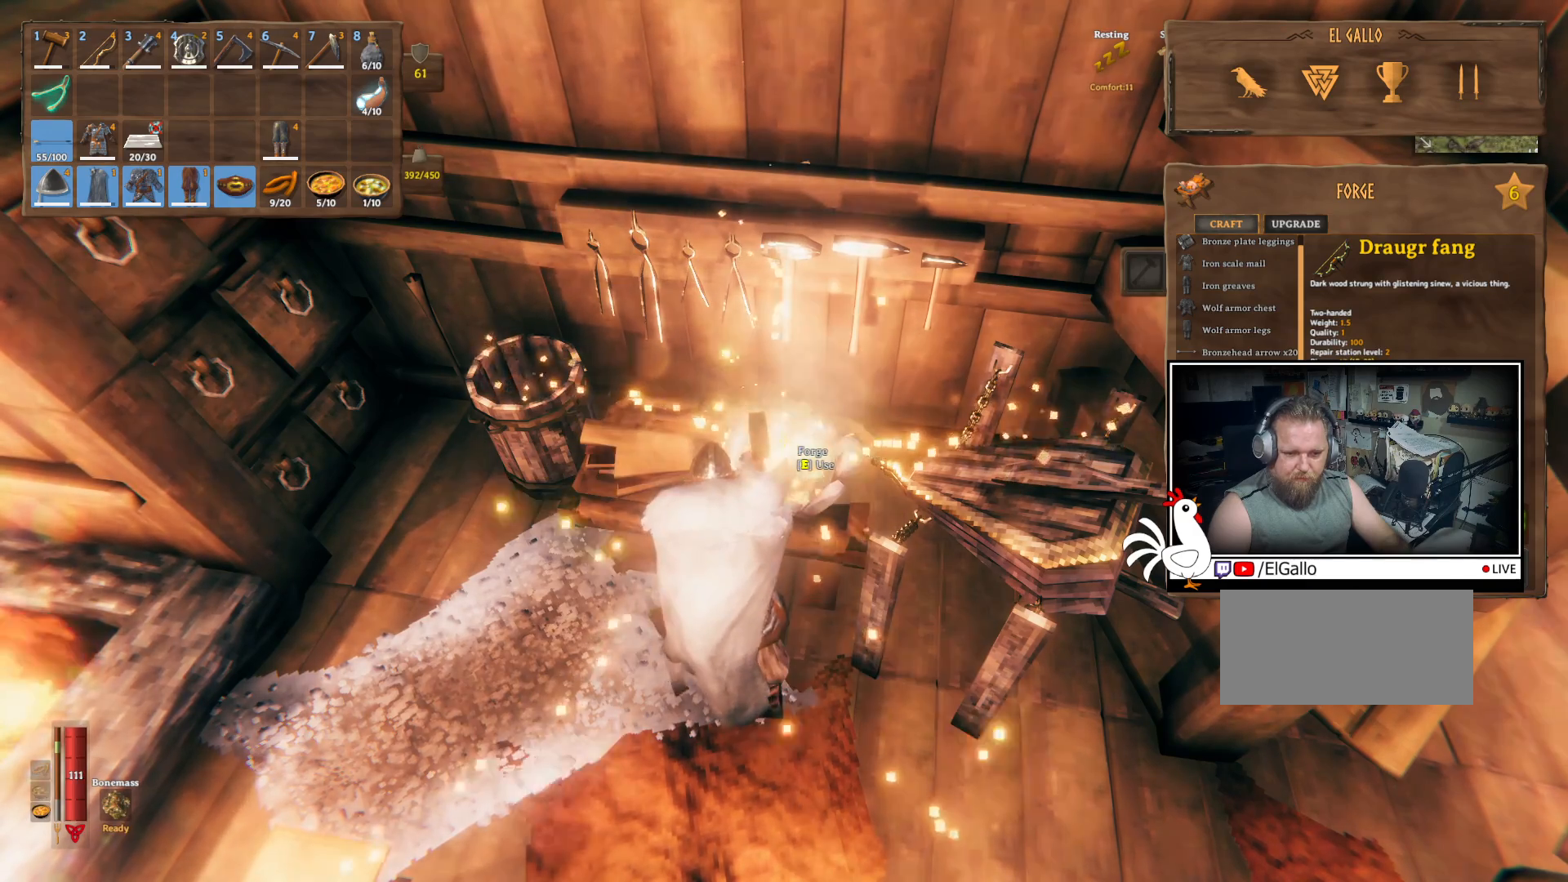
{"keys": [], "mouse": [], "events": []}